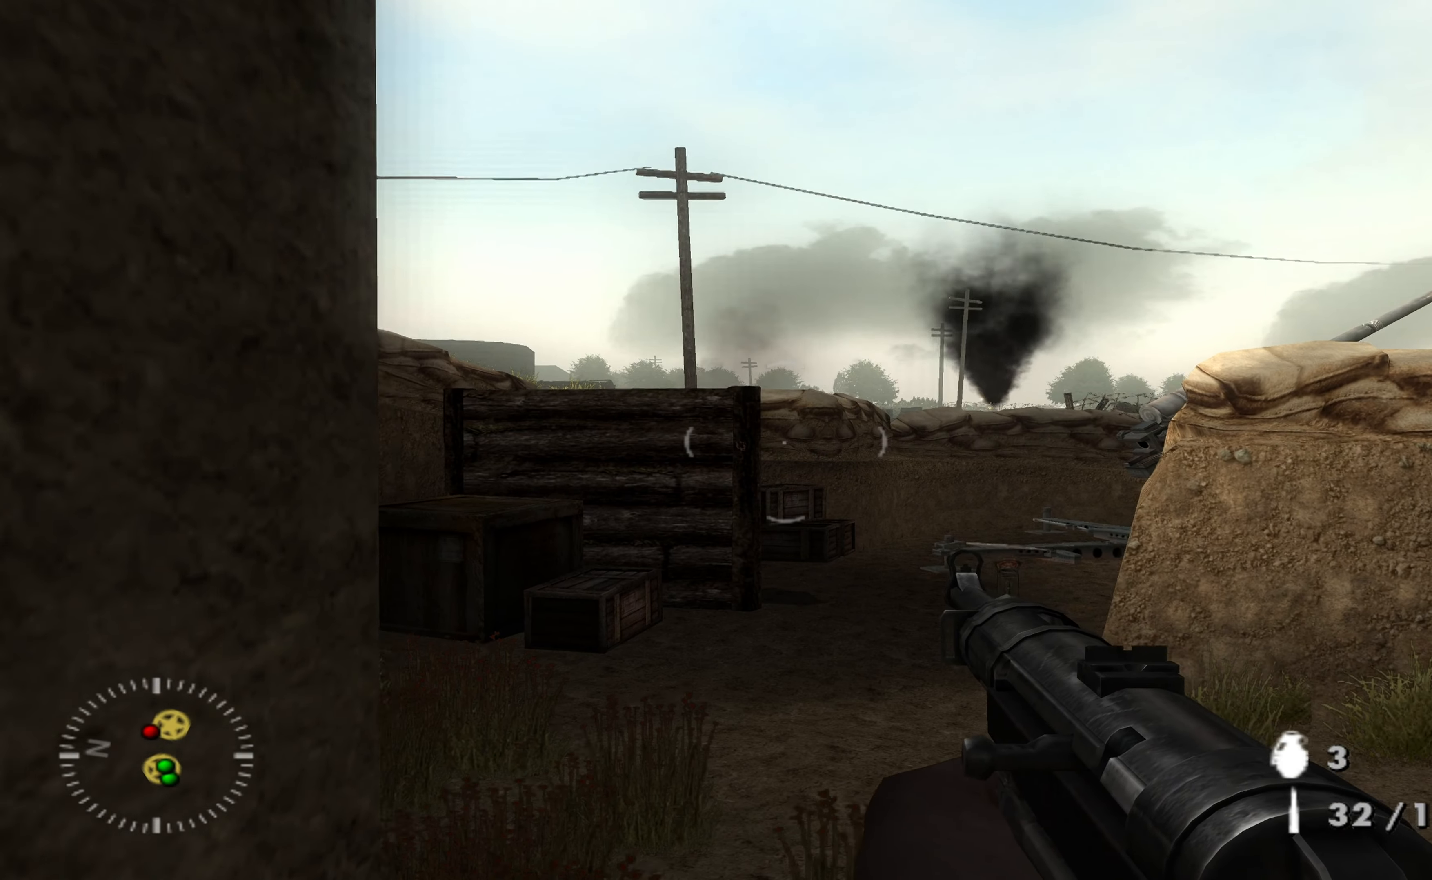
Gameplay with a controller (Xbox layout); each line is a JSON object with the inputs held at the frame after it. "events" lists button and stick changes between this image and that frame as [ms after this image, input, new state], when the widget could be followed in between.
{"buttons": [], "left_stick": "up", "right_stick": "center", "events": [[167, "left_stick", "center"], [167, "right_stick", "center"], [466, "left_stick", "up"]]}
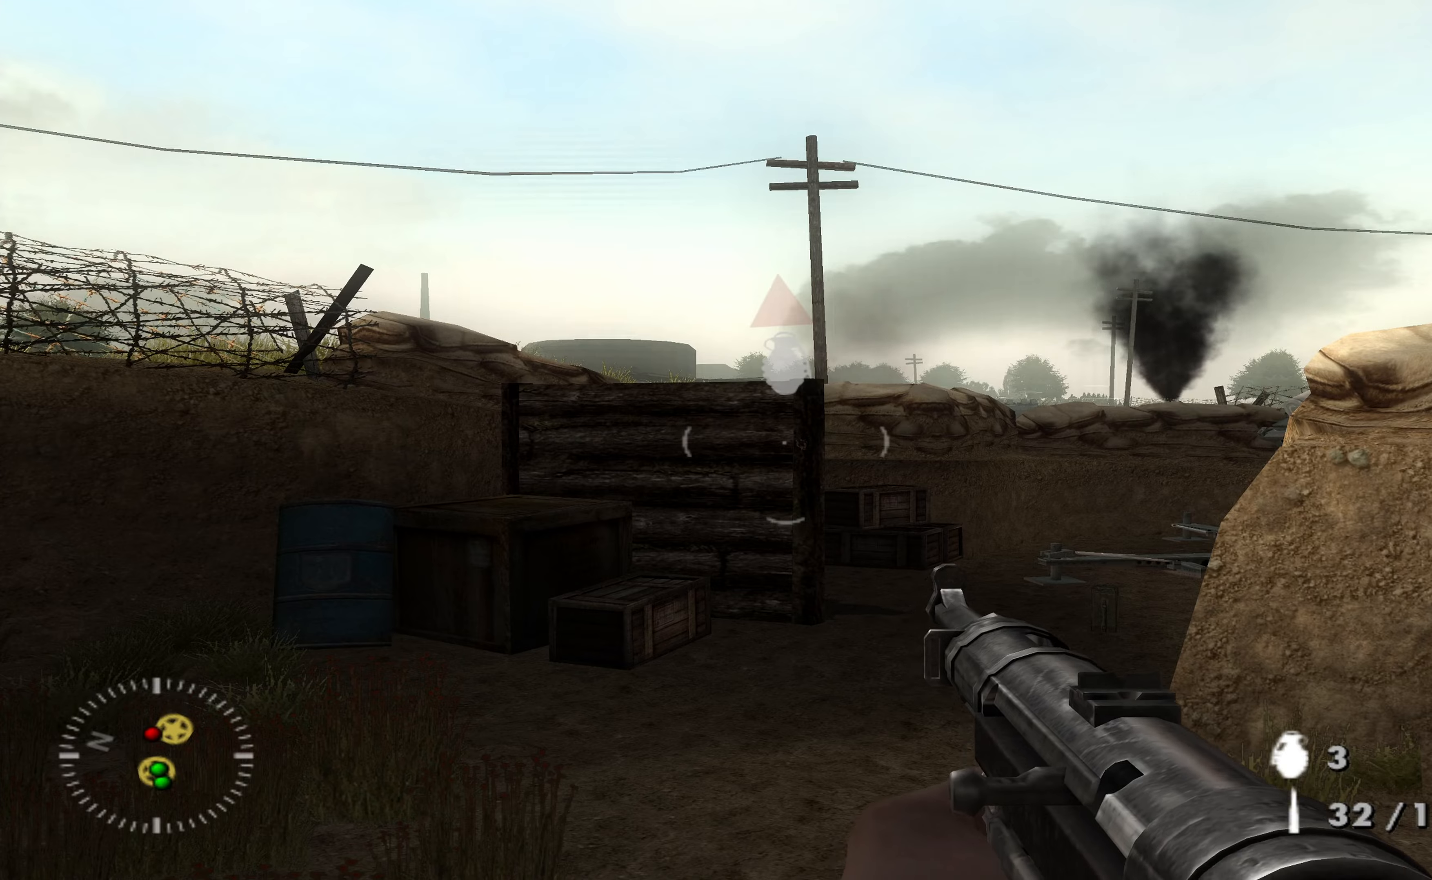
{"buttons": [], "left_stick": "up", "right_stick": "center", "events": [[100, "right_stick", "down"], [200, "right_stick", "center"]]}
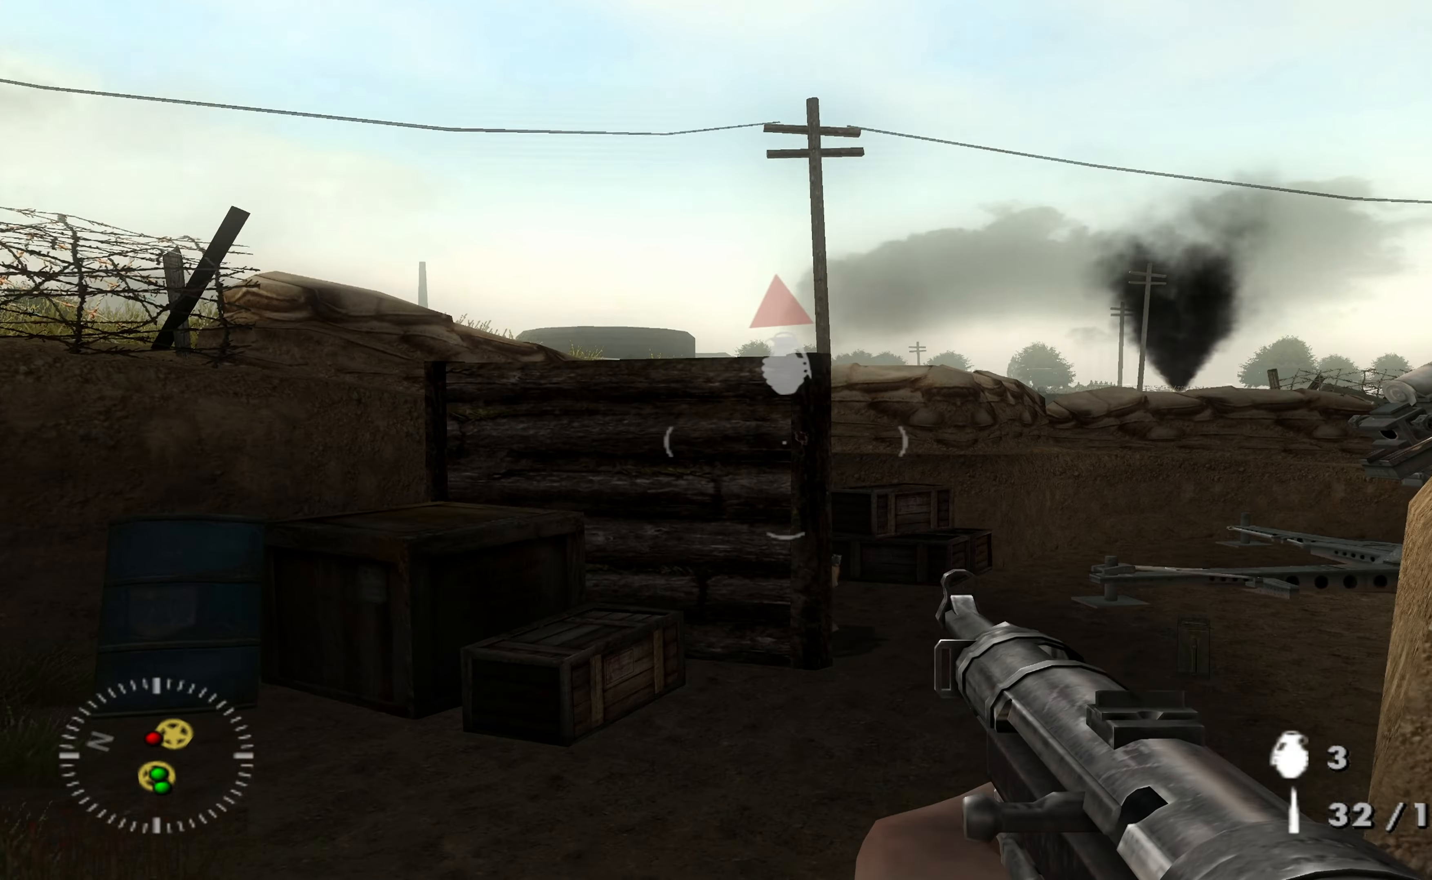
{"buttons": [], "left_stick": "up-right", "right_stick": "down", "events": [[33, "right_stick", "down-left"], [133, "right_stick", "center"], [266, "left_stick", "up-right"], [333, "right_stick", "down"]]}
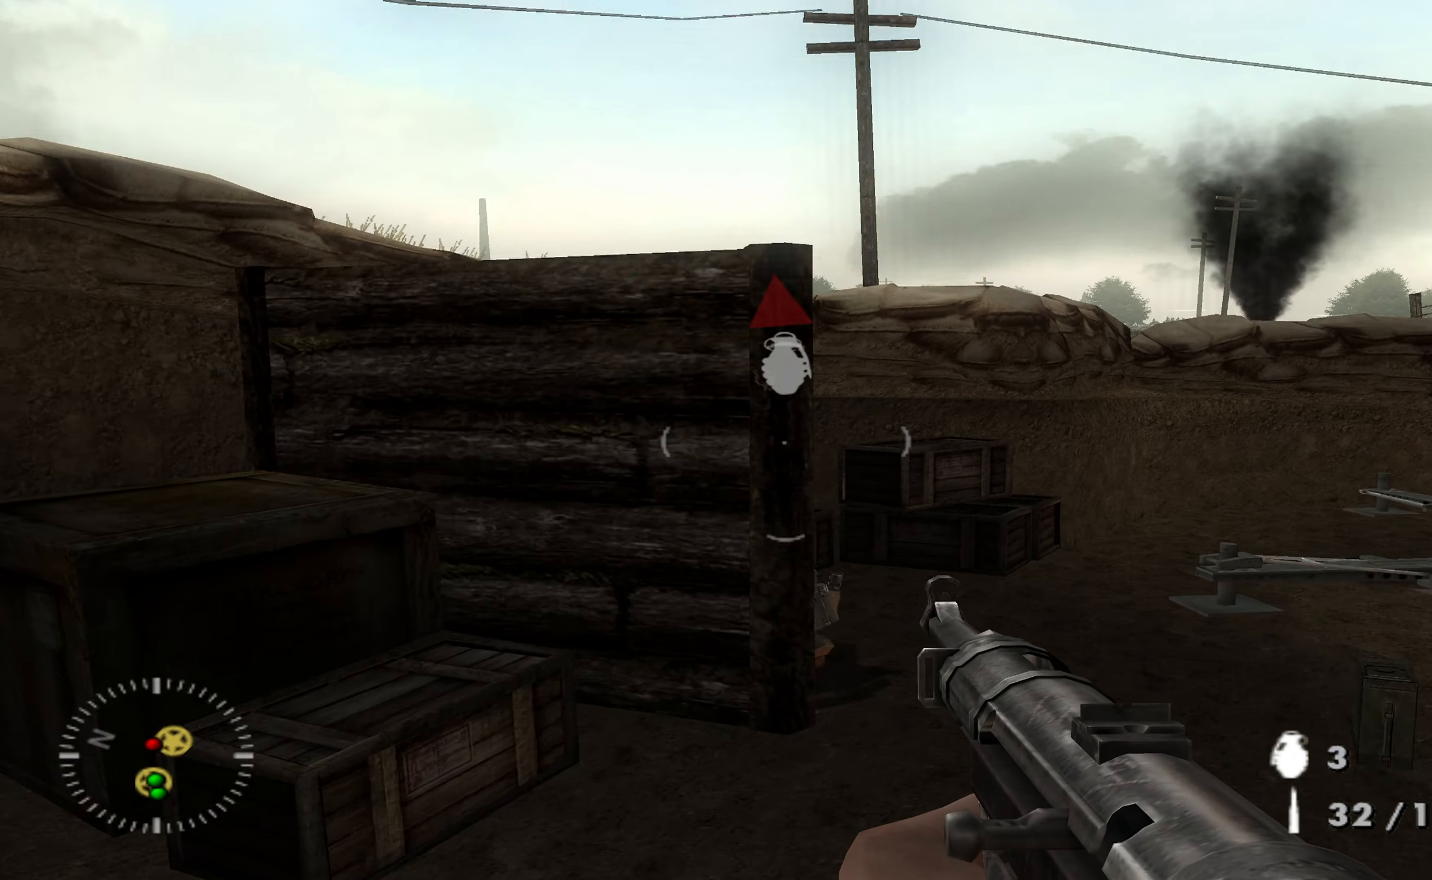
{"buttons": ["R1"], "left_stick": "down", "right_stick": "center", "events": [[33, "right_stick", "center"], [66, "left_stick", "up"], [200, "left_stick", "down"], [233, "right_stick", "down-left"], [333, "right_stick", "center"], [400, "R1", "down"]]}
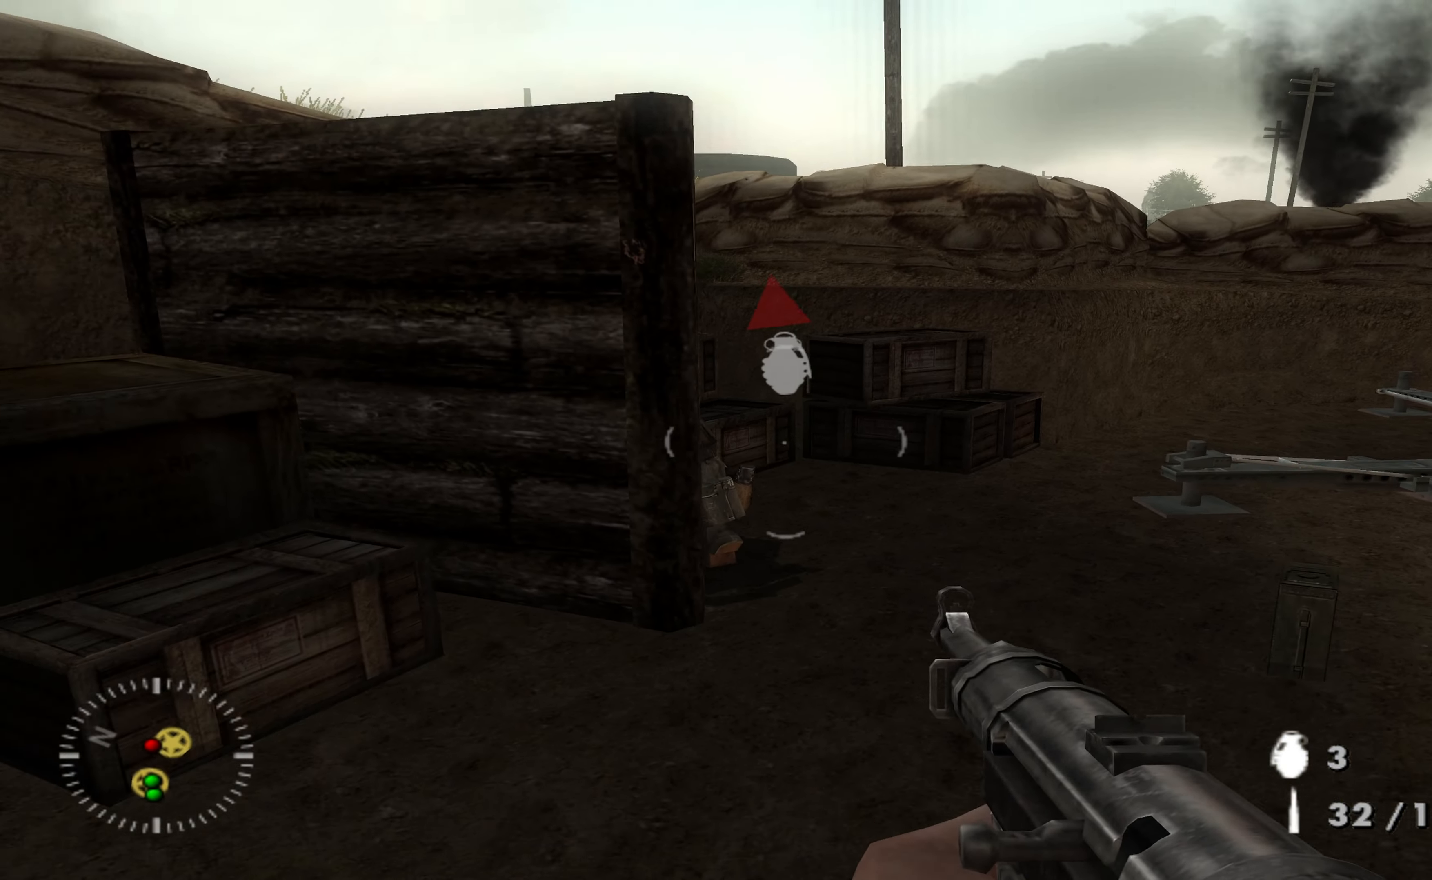
{"buttons": [], "left_stick": "down", "right_stick": "up-left", "events": [[33, "R1", "up"], [466, "right_stick", "up-left"]]}
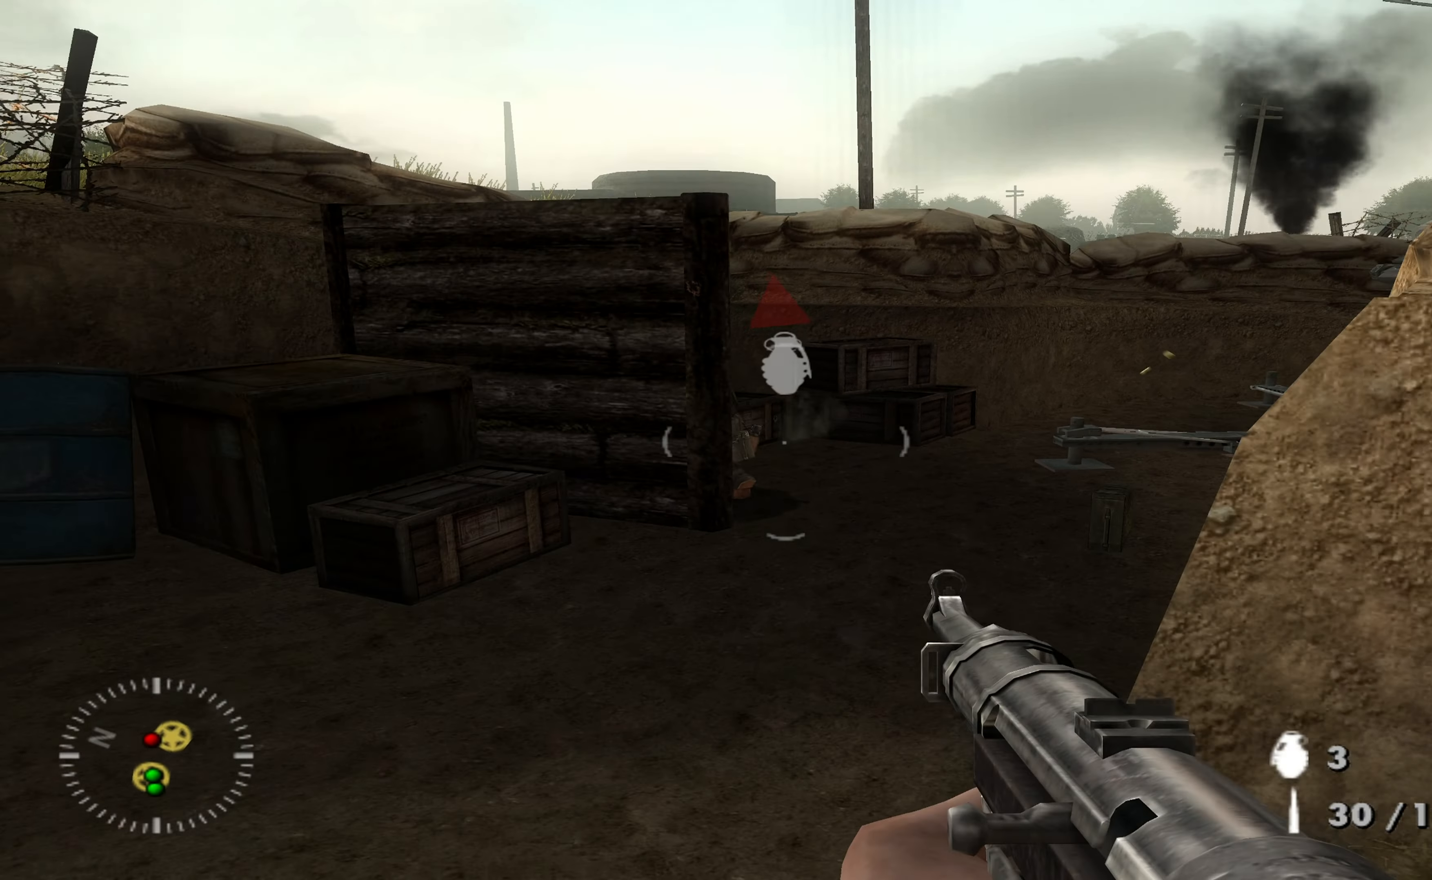
{"buttons": [], "left_stick": "center", "right_stick": "left", "events": [[100, "R1", "down"], [100, "right_stick", "center"], [133, "left_stick", "down-right"], [200, "R1", "up"], [233, "left_stick", "center"], [500, "right_stick", "left"]]}
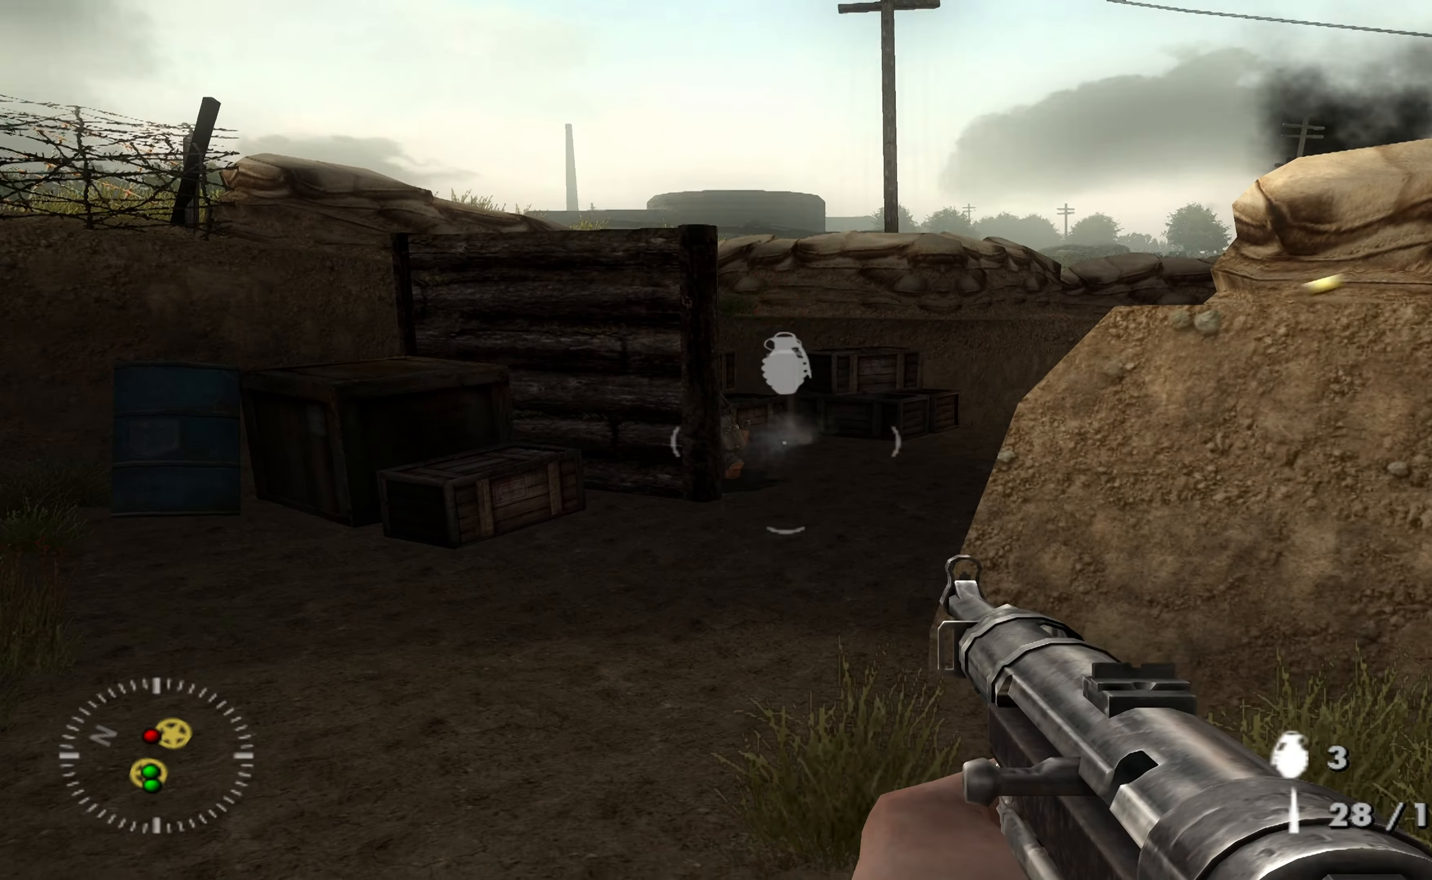
{"buttons": [], "left_stick": "up", "right_stick": "center", "events": [[100, "right_stick", "center"], [266, "R1", "down"], [366, "R1", "up"], [500, "left_stick", "up"]]}
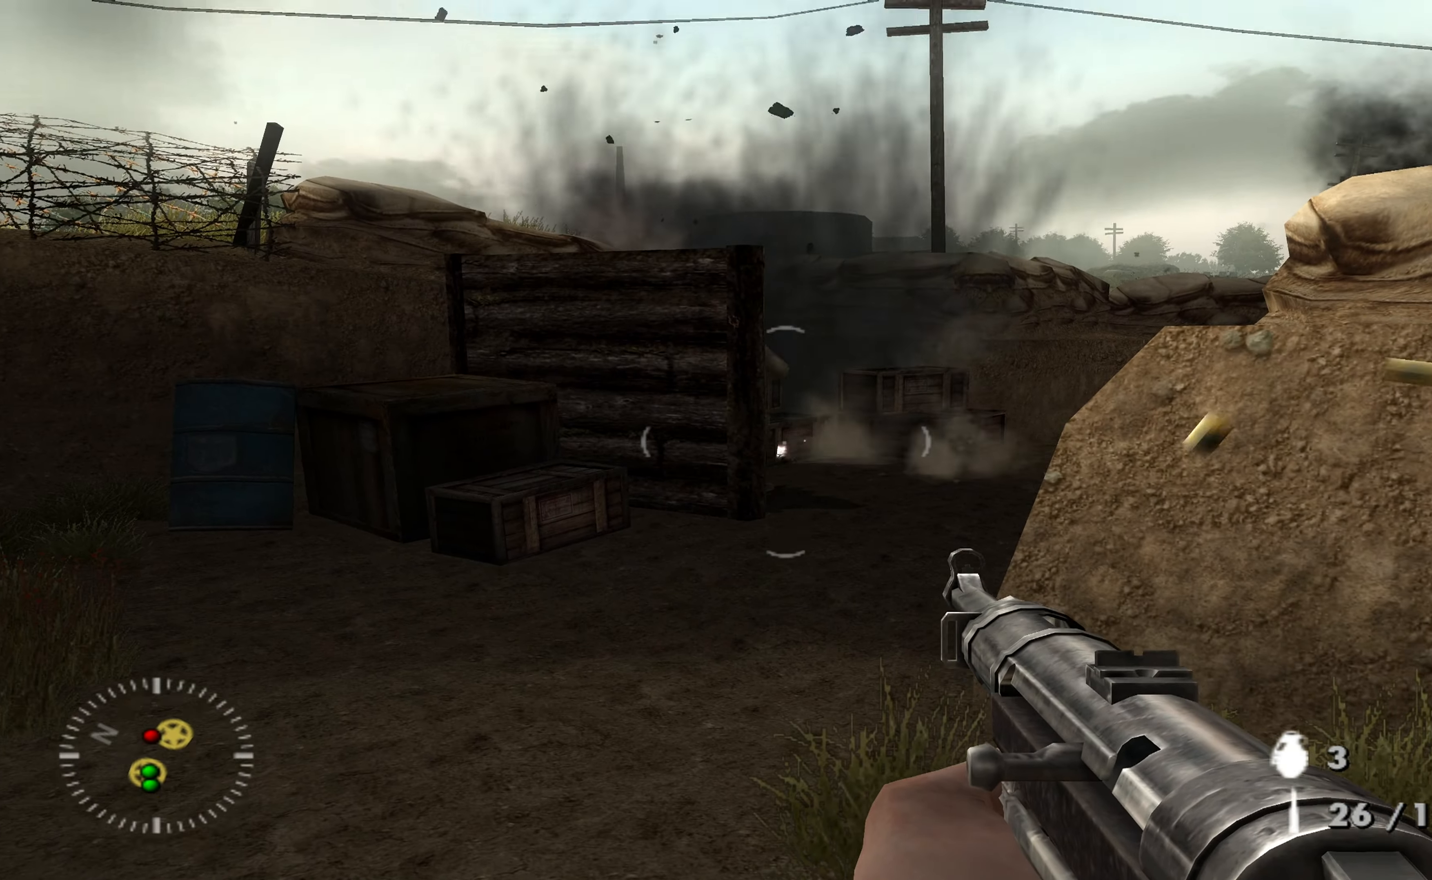
{"buttons": [], "left_stick": "up", "right_stick": "center", "events": [[200, "right_stick", "up"], [266, "R1", "down"], [366, "R1", "up"], [366, "right_stick", "center"]]}
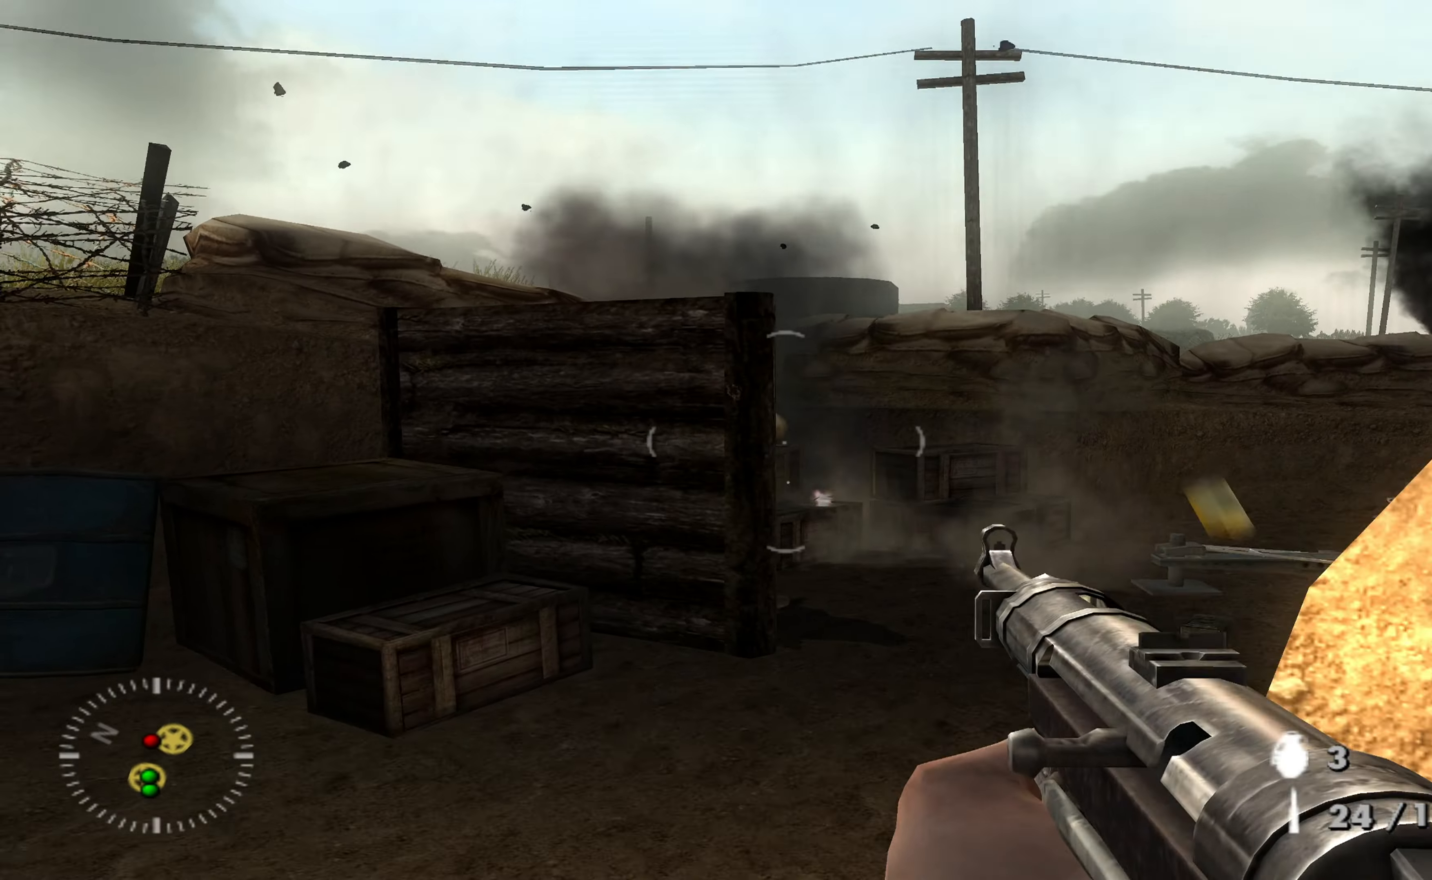
{"buttons": [], "left_stick": "up-right", "right_stick": "left", "events": [[166, "left_stick", "up-right"], [333, "right_stick", "left"]]}
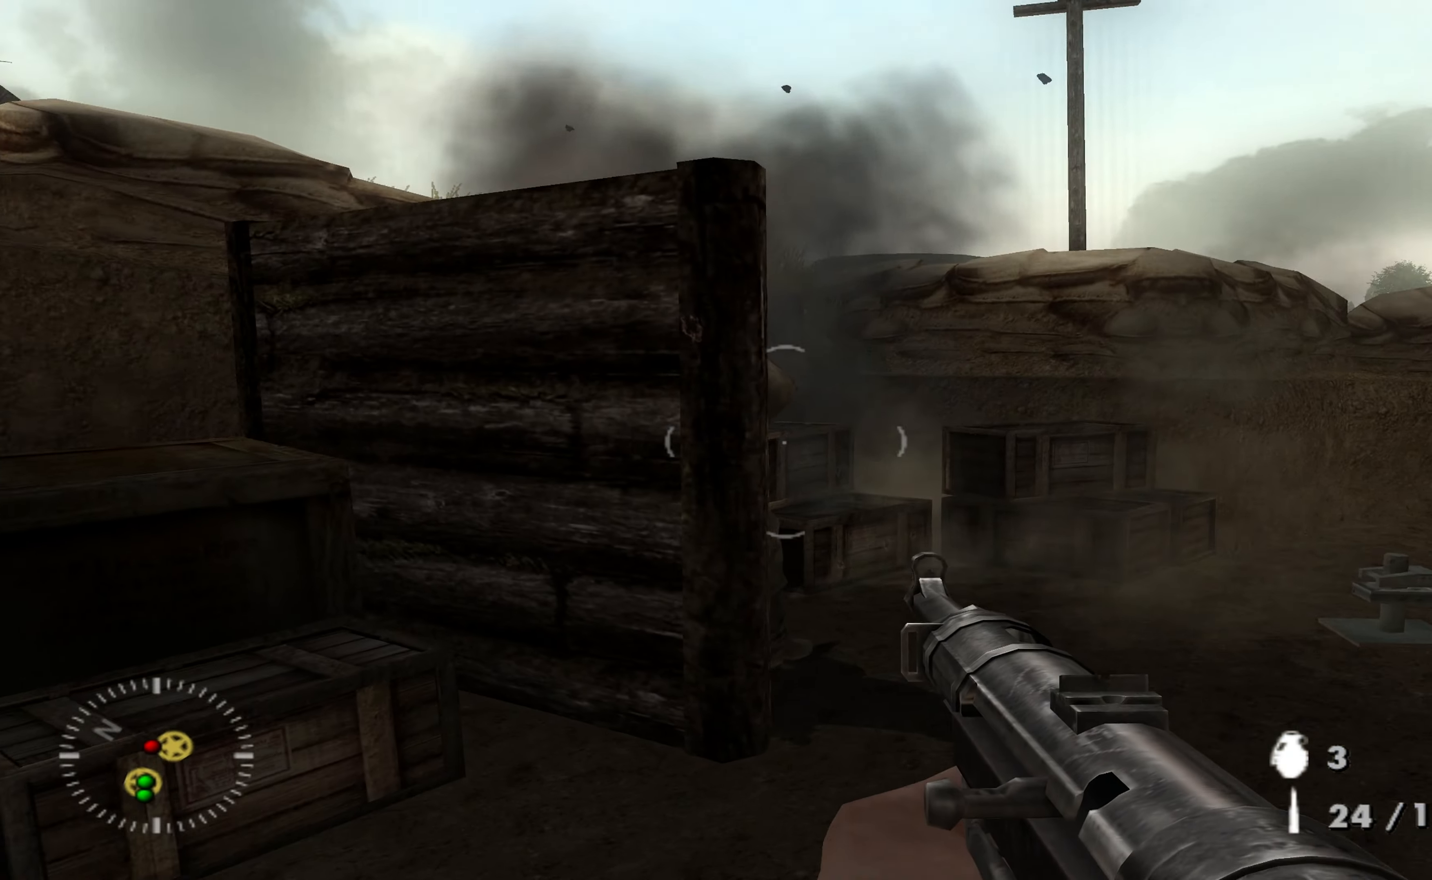
{"buttons": [], "left_stick": "up", "right_stick": "down-left", "events": [[133, "right_stick", "center"], [166, "R1", "down"], [266, "R1", "up"], [366, "left_stick", "up"], [500, "right_stick", "down-left"]]}
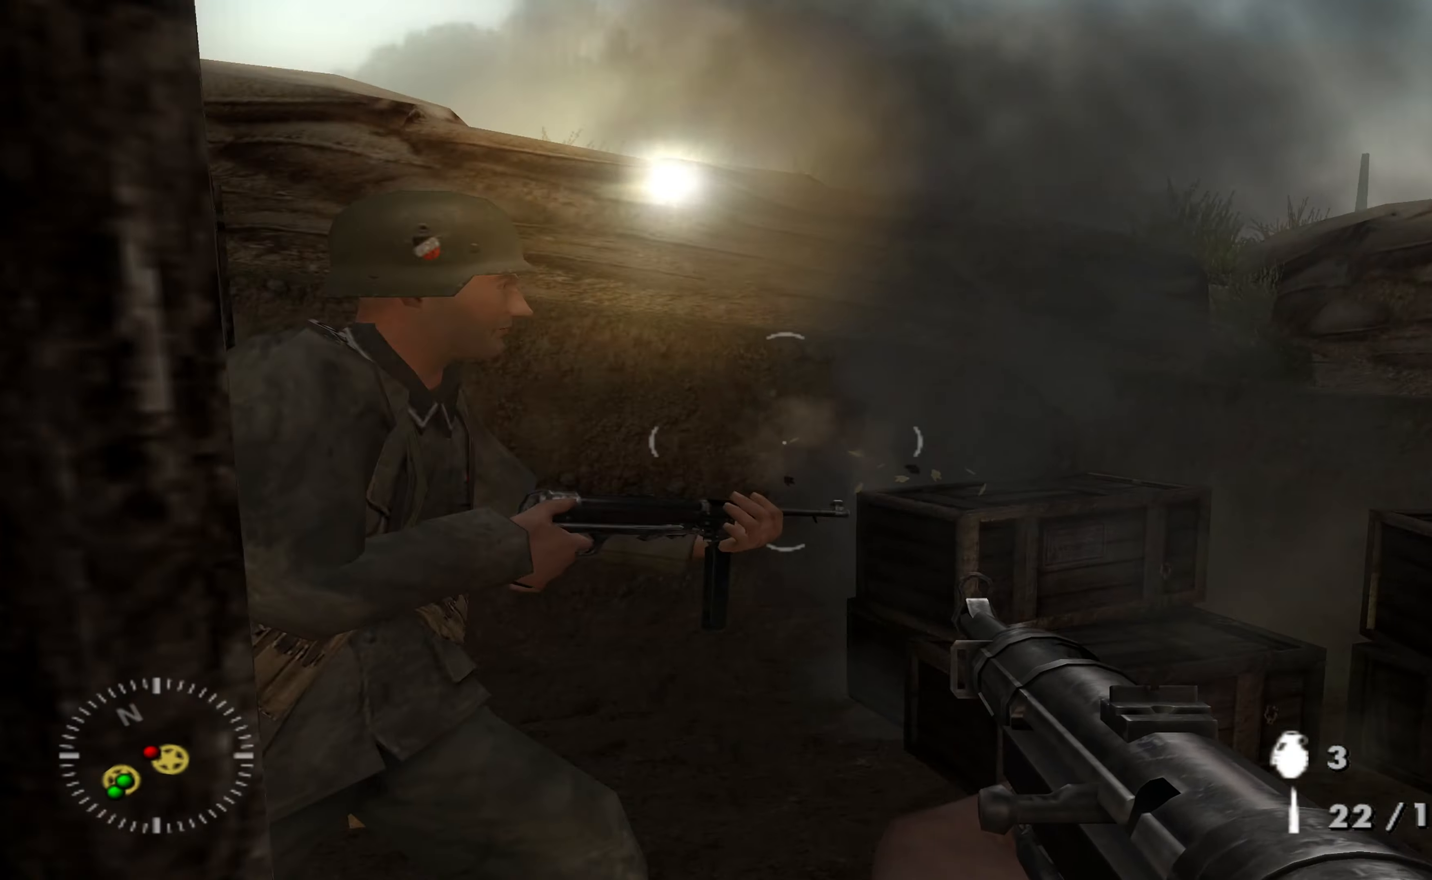
{"buttons": [], "left_stick": "down", "right_stick": "center", "events": [[200, "R3", "down"], [200, "left_stick", "up-left"], [333, "R3", "up"], [333, "left_stick", "down-left"], [366, "right_stick", "center"], [400, "left_stick", "down"]]}
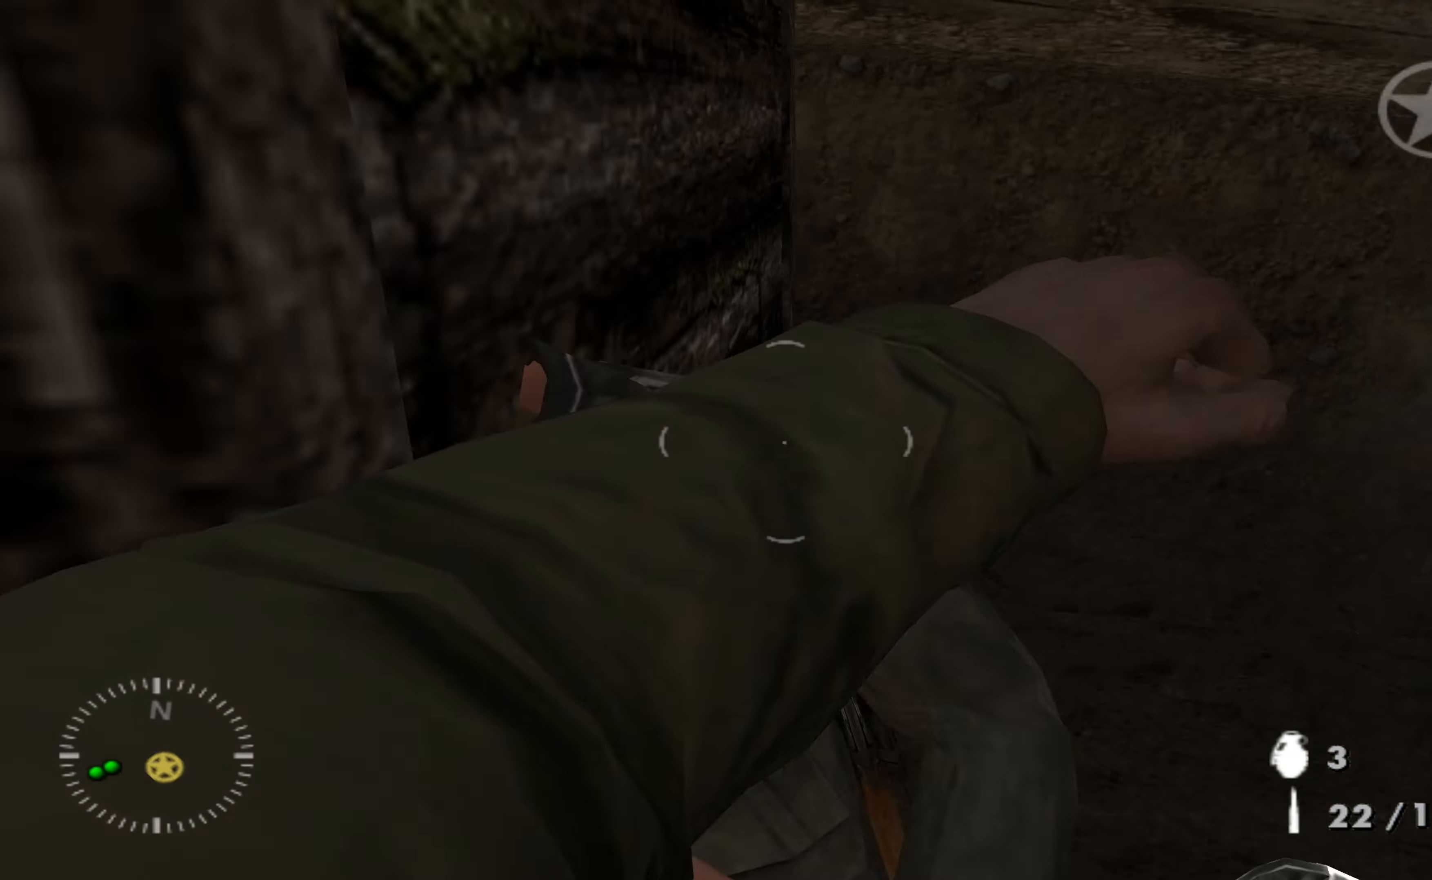
{"buttons": [], "left_stick": "center", "right_stick": "right", "events": [[33, "left_stick", "center"], [400, "right_stick", "right"]]}
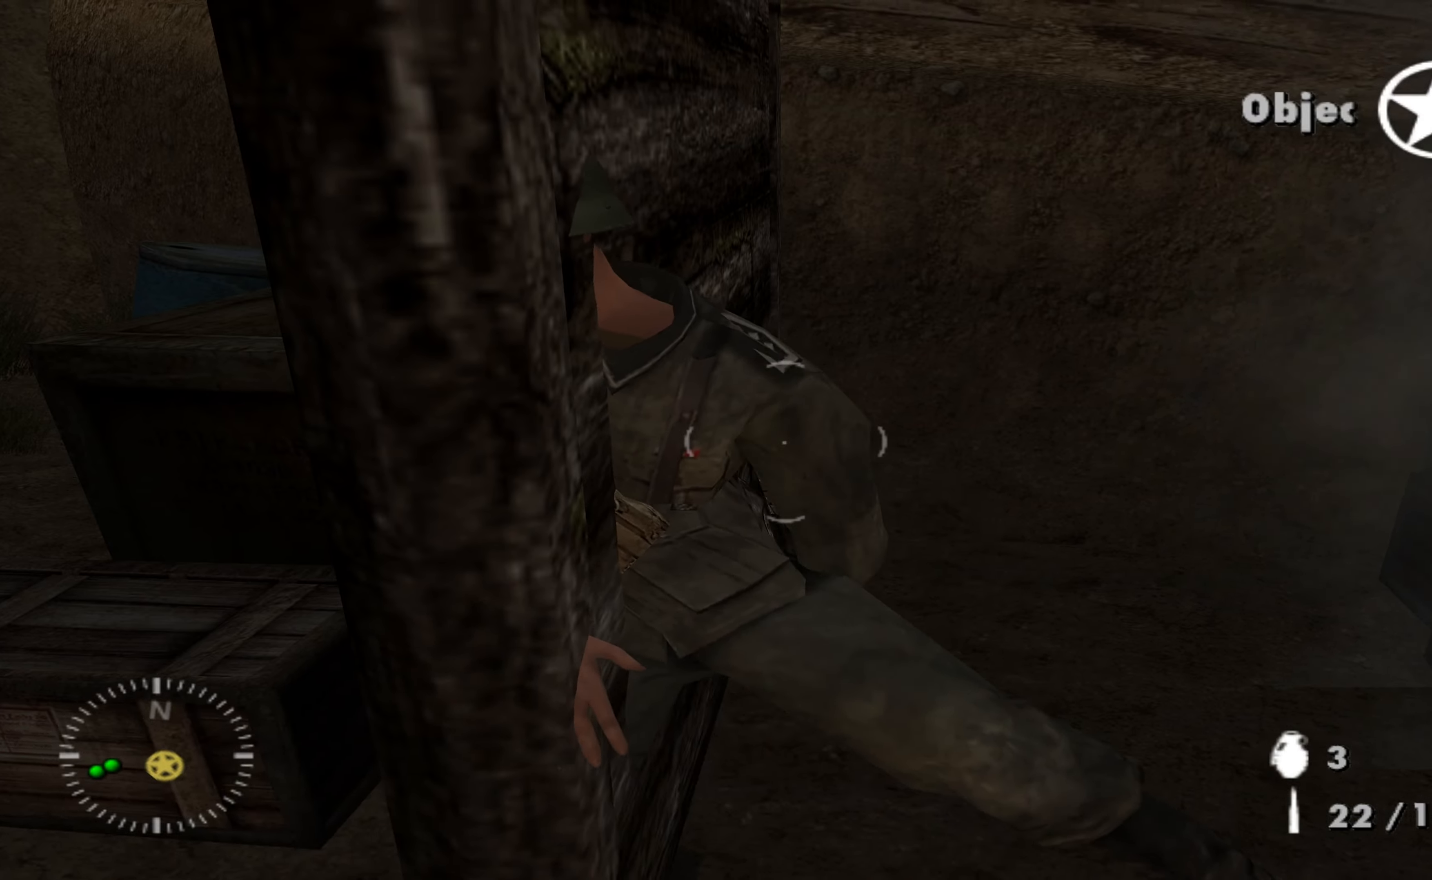
{"buttons": [], "left_stick": "up", "right_stick": "right", "events": [[34, "left_stick", "down"], [334, "left_stick", "center"], [500, "left_stick", "up"]]}
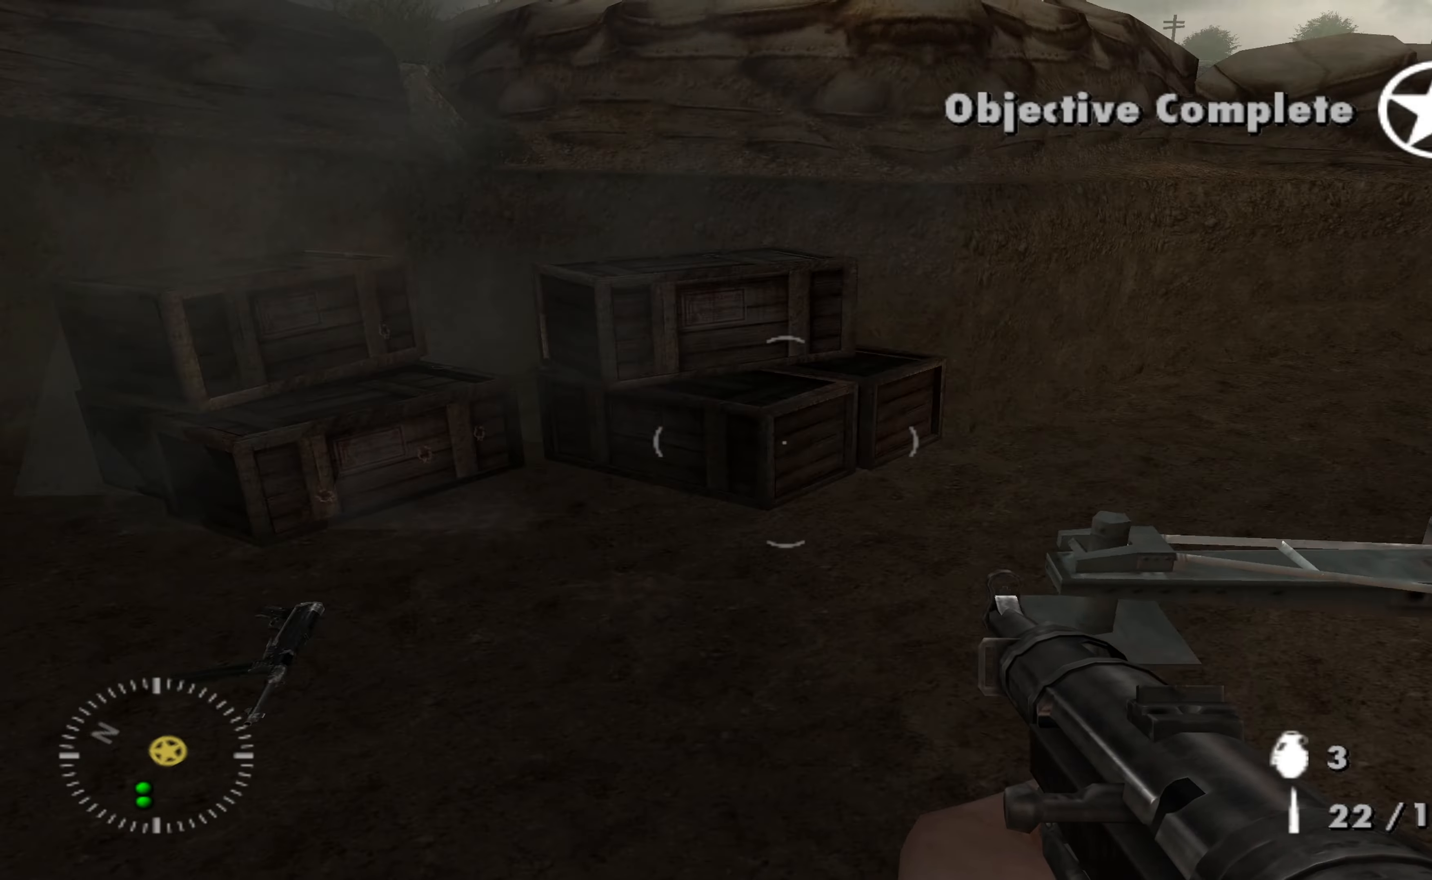
{"buttons": [], "left_stick": "up", "right_stick": "right", "events": [[100, "right_stick", "center"], [234, "right_stick", "right"]]}
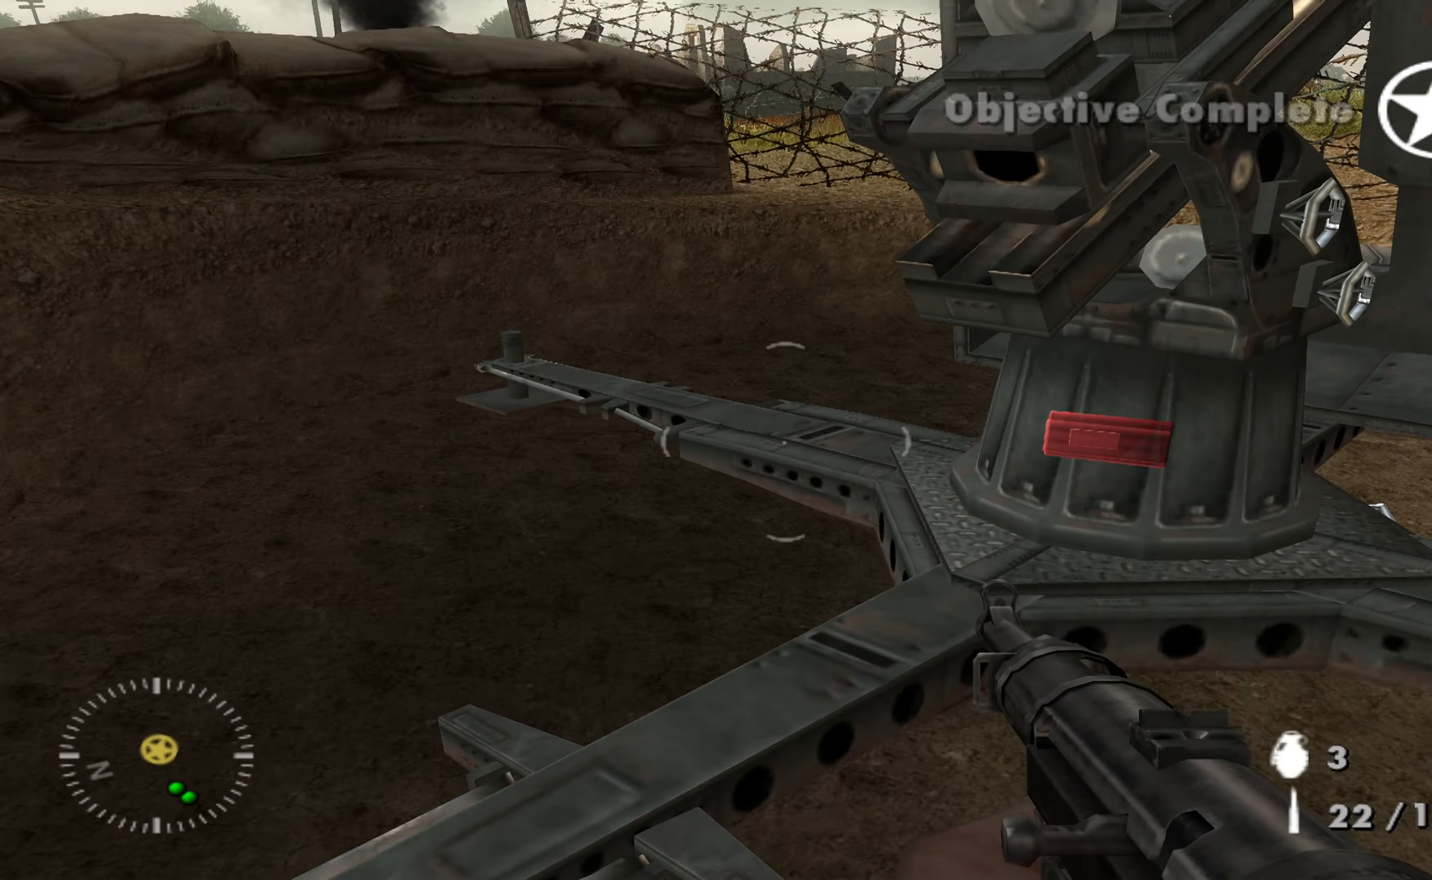
{"buttons": ["A"], "left_stick": "center", "right_stick": "center", "events": [[100, "right_stick", "center"], [234, "left_stick", "center"], [267, "A", "down"]]}
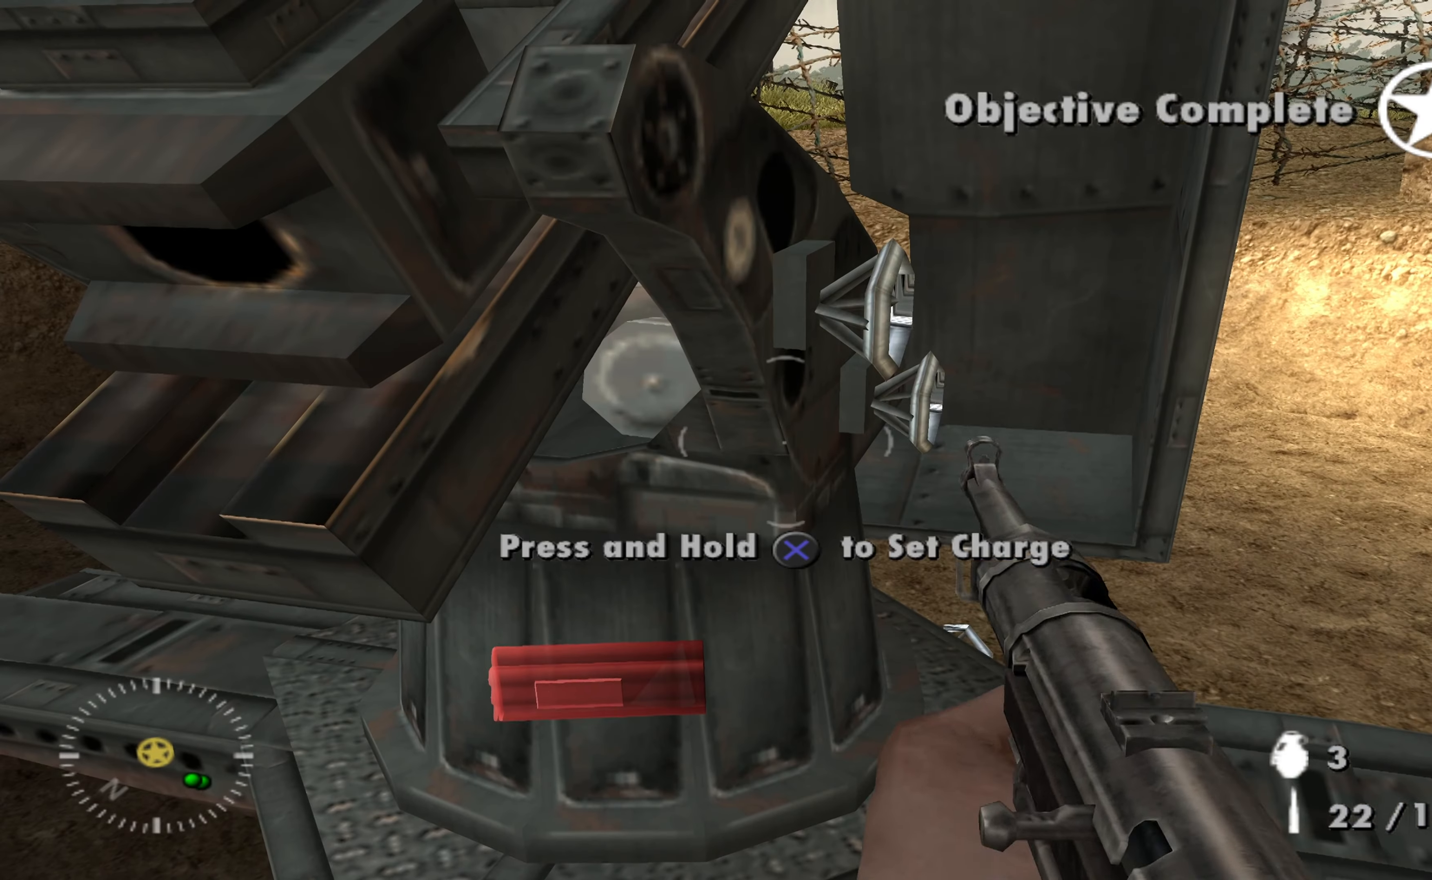
{"buttons": ["A"], "left_stick": "center", "right_stick": "center", "events": []}
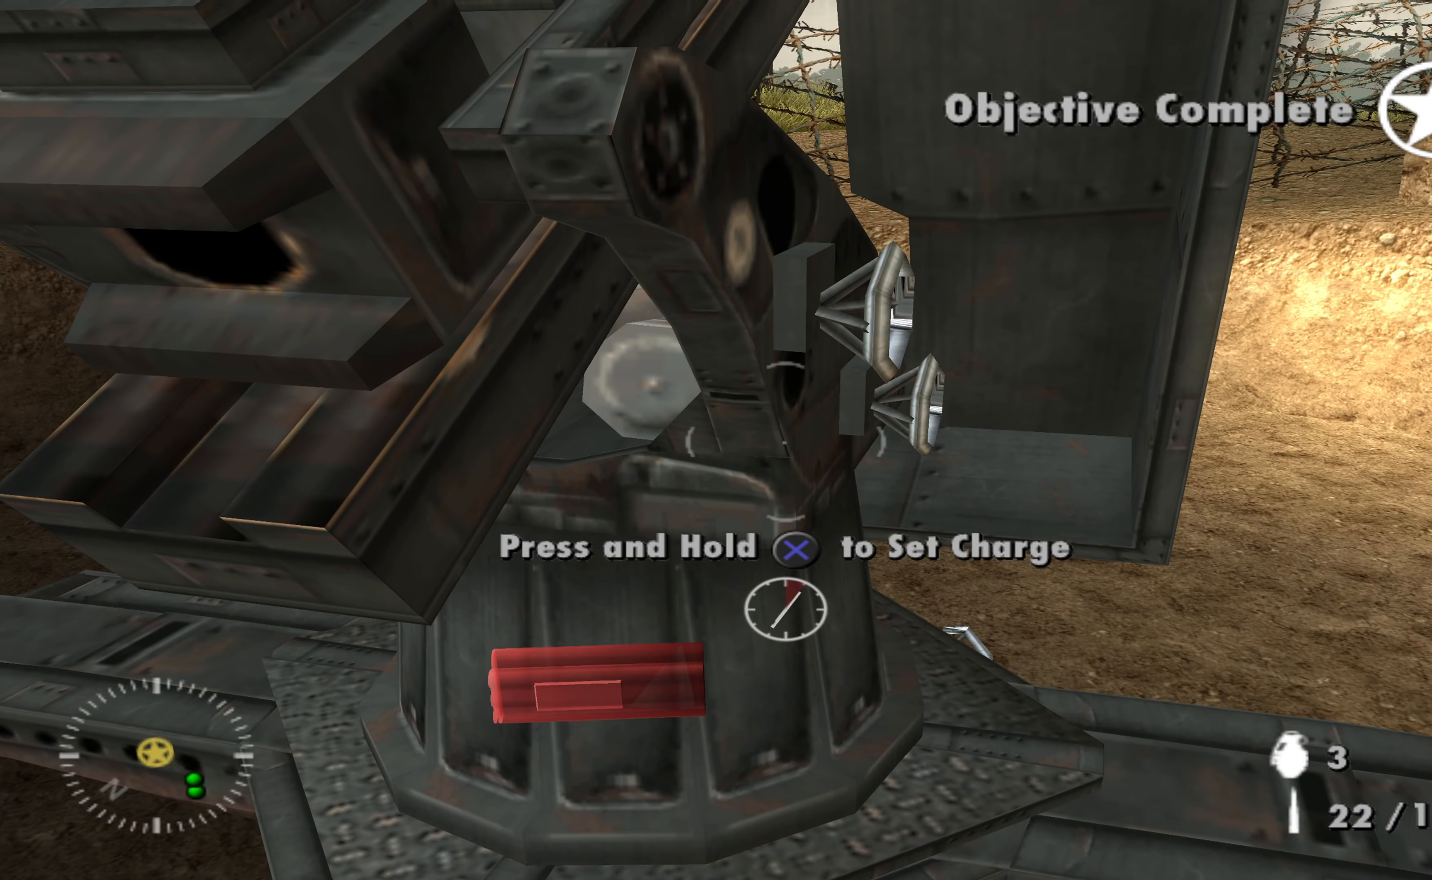
{"buttons": ["A"], "left_stick": "center", "right_stick": "center", "events": []}
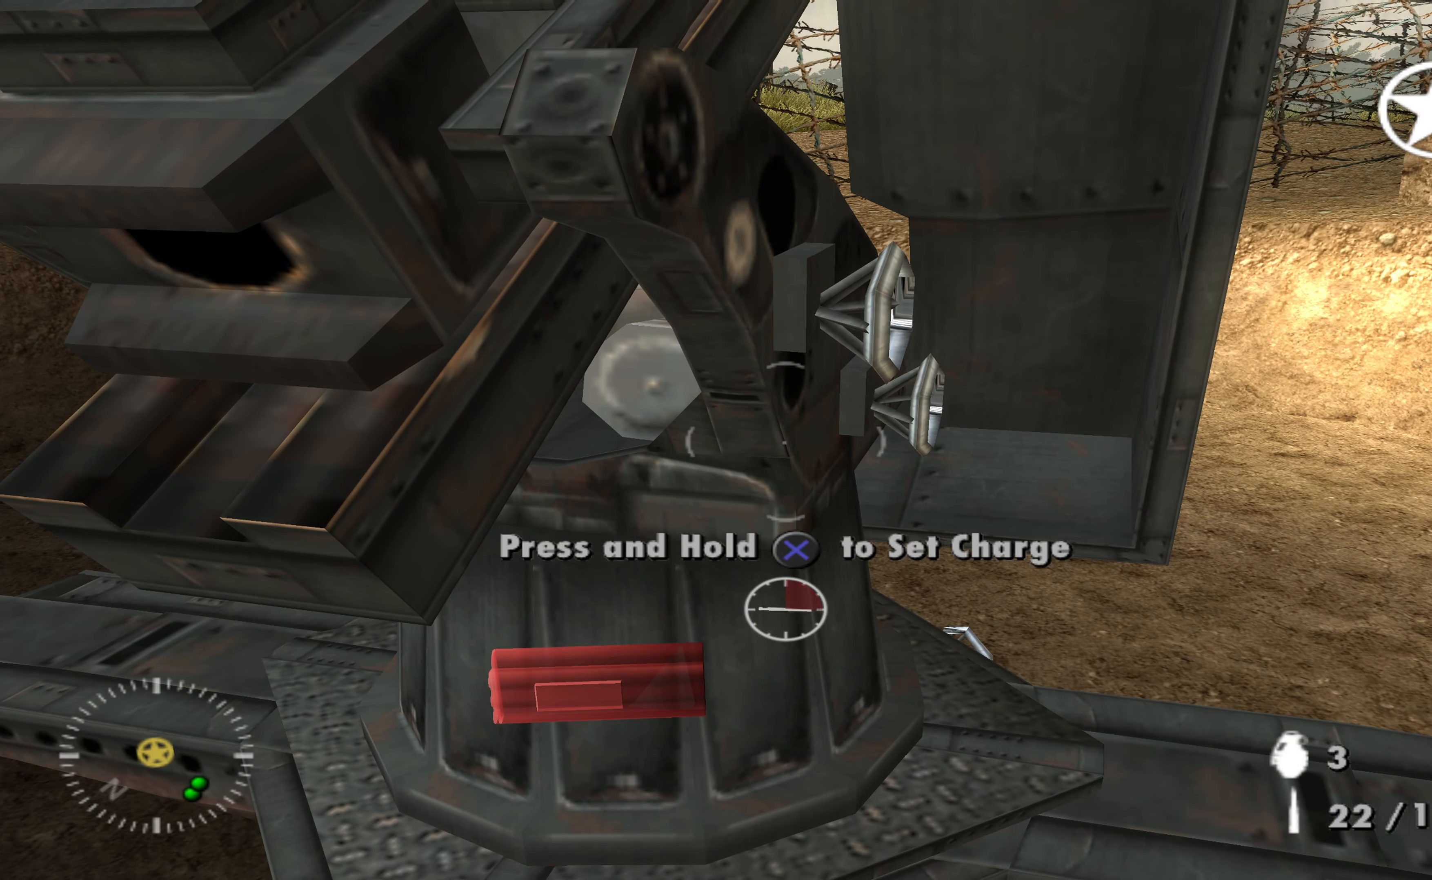
{"buttons": ["A"], "left_stick": "center", "right_stick": "center", "events": []}
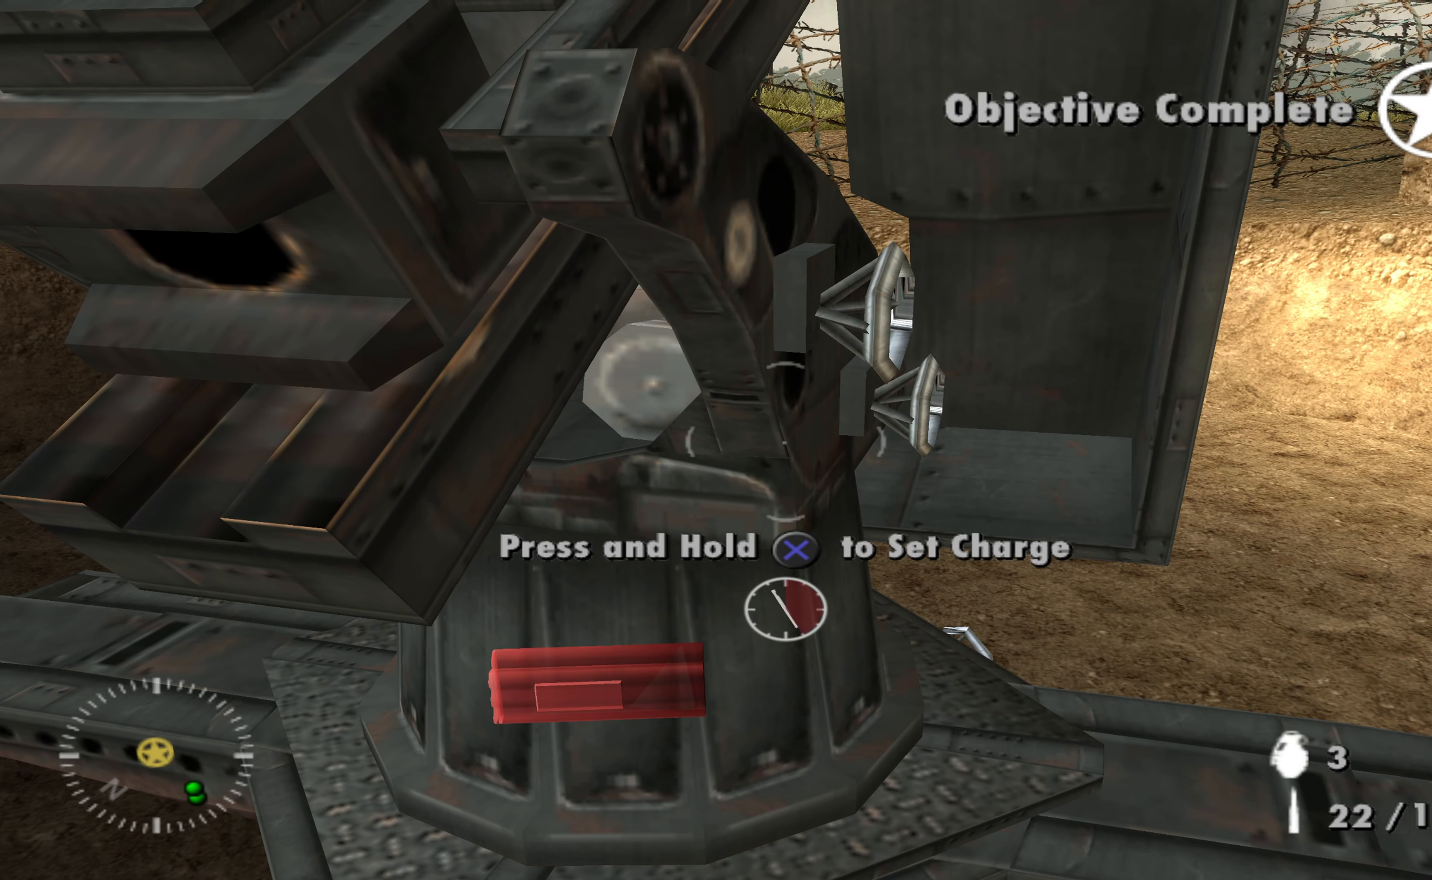
{"buttons": ["A"], "left_stick": "center", "right_stick": "center", "events": []}
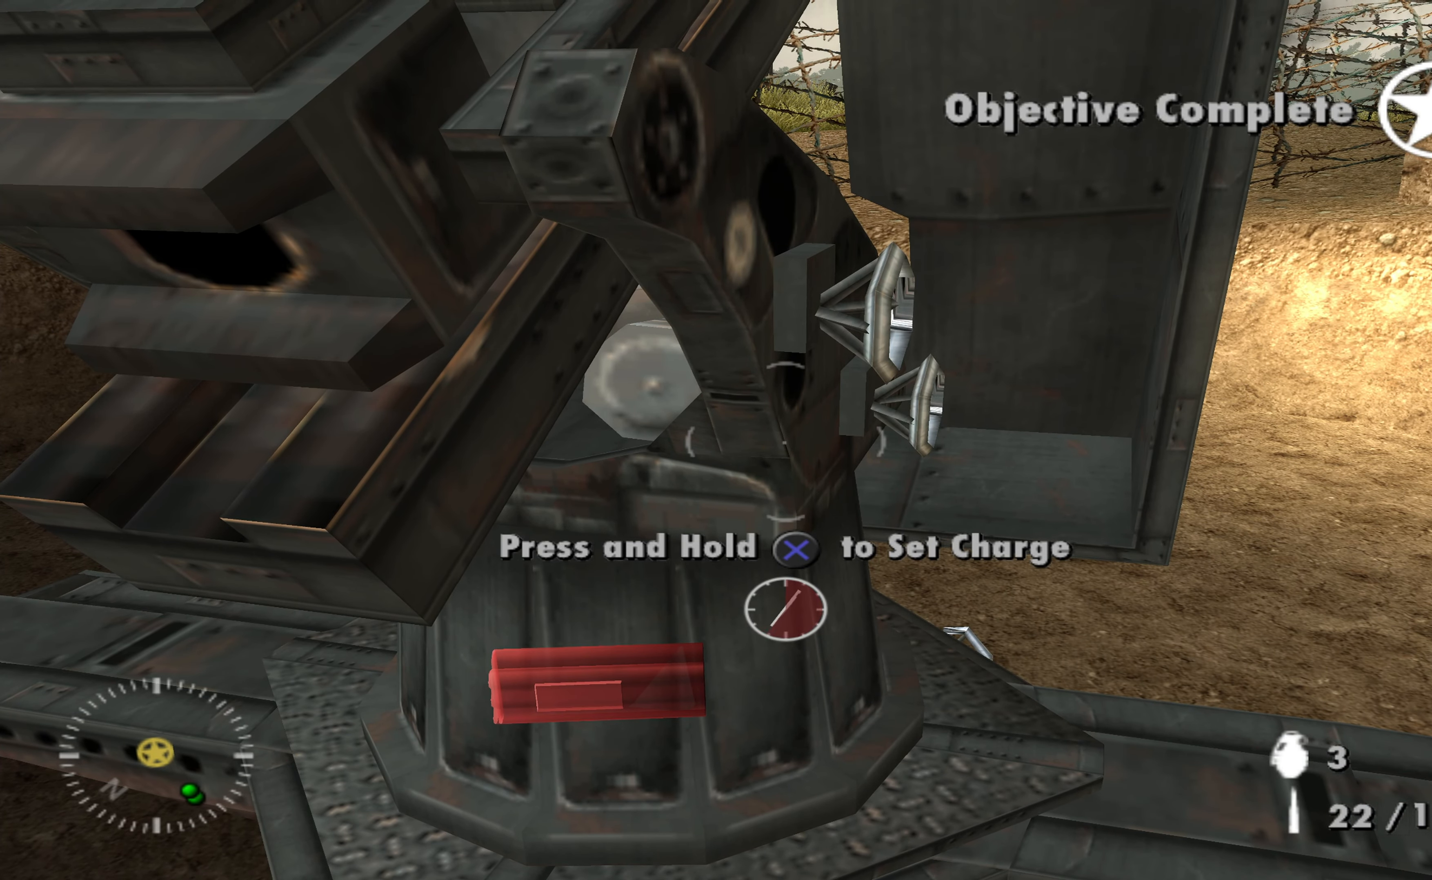
{"buttons": ["A"], "left_stick": "center", "right_stick": "center", "events": []}
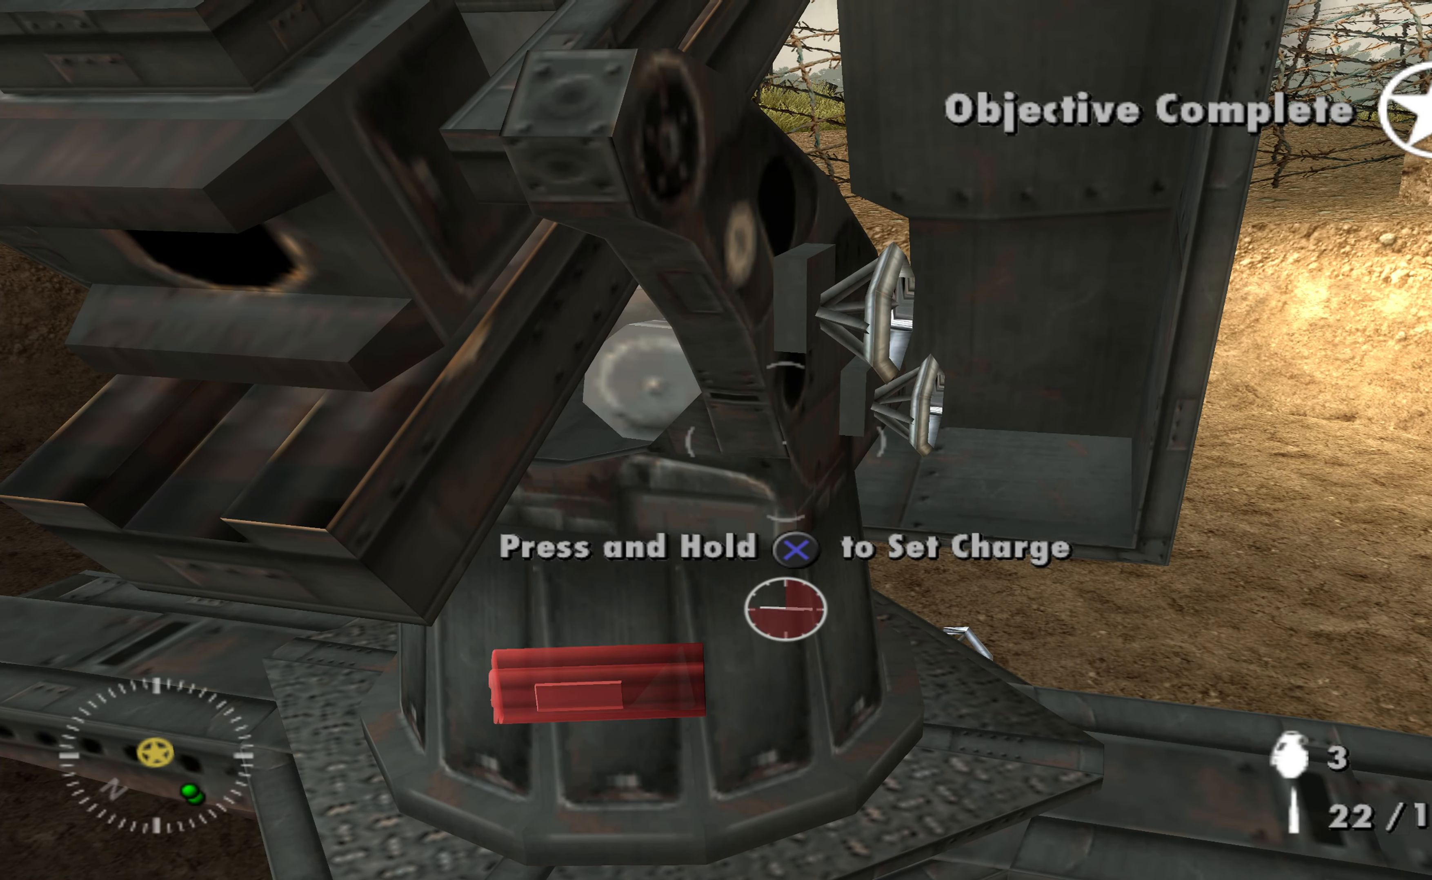
{"buttons": ["A"], "left_stick": "center", "right_stick": "center", "events": []}
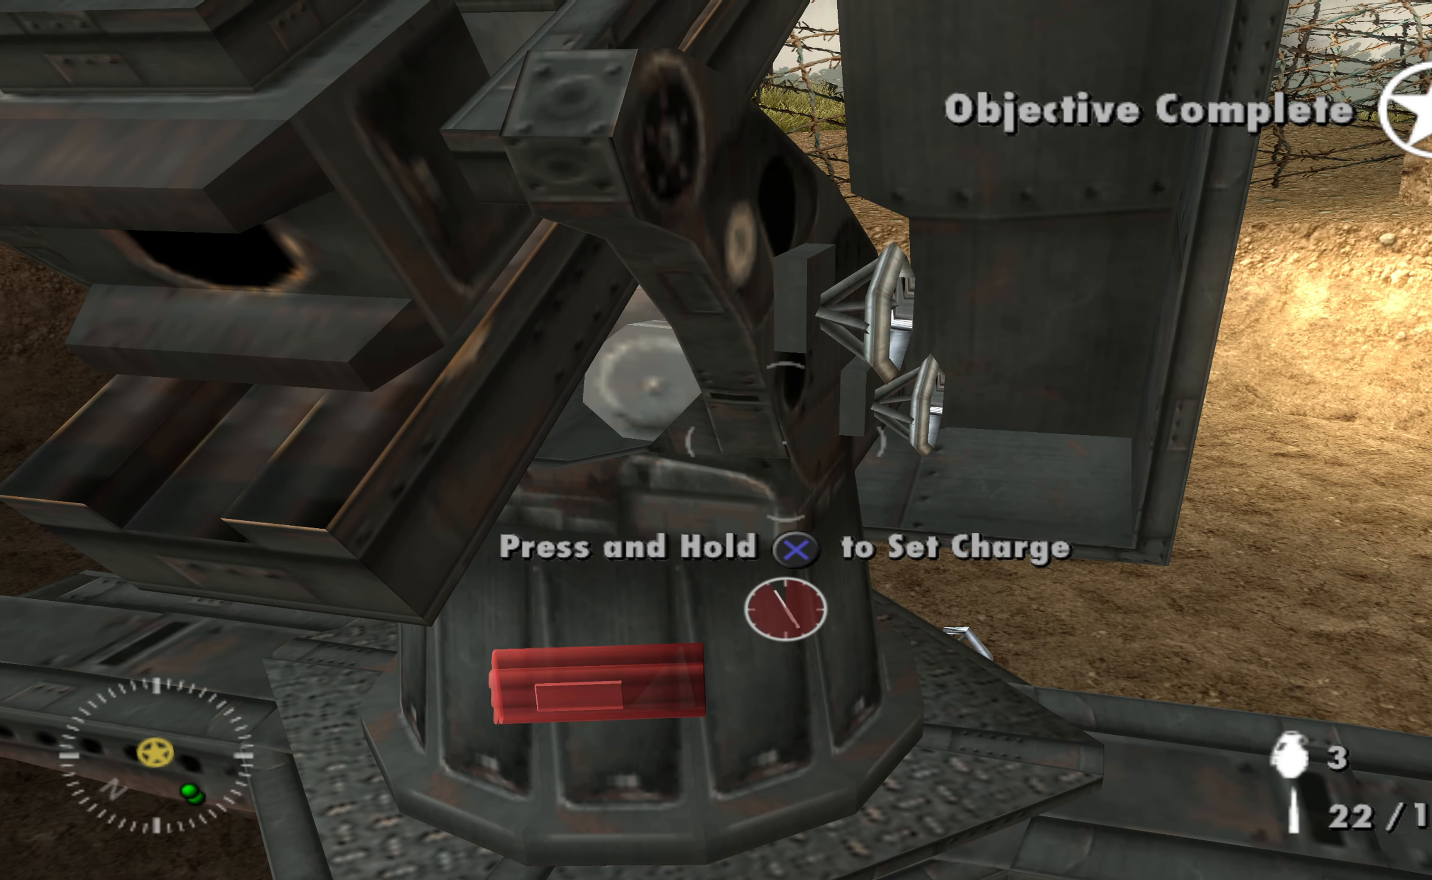
{"buttons": [], "left_stick": "center", "right_stick": "center", "events": [[467, "A", "up"]]}
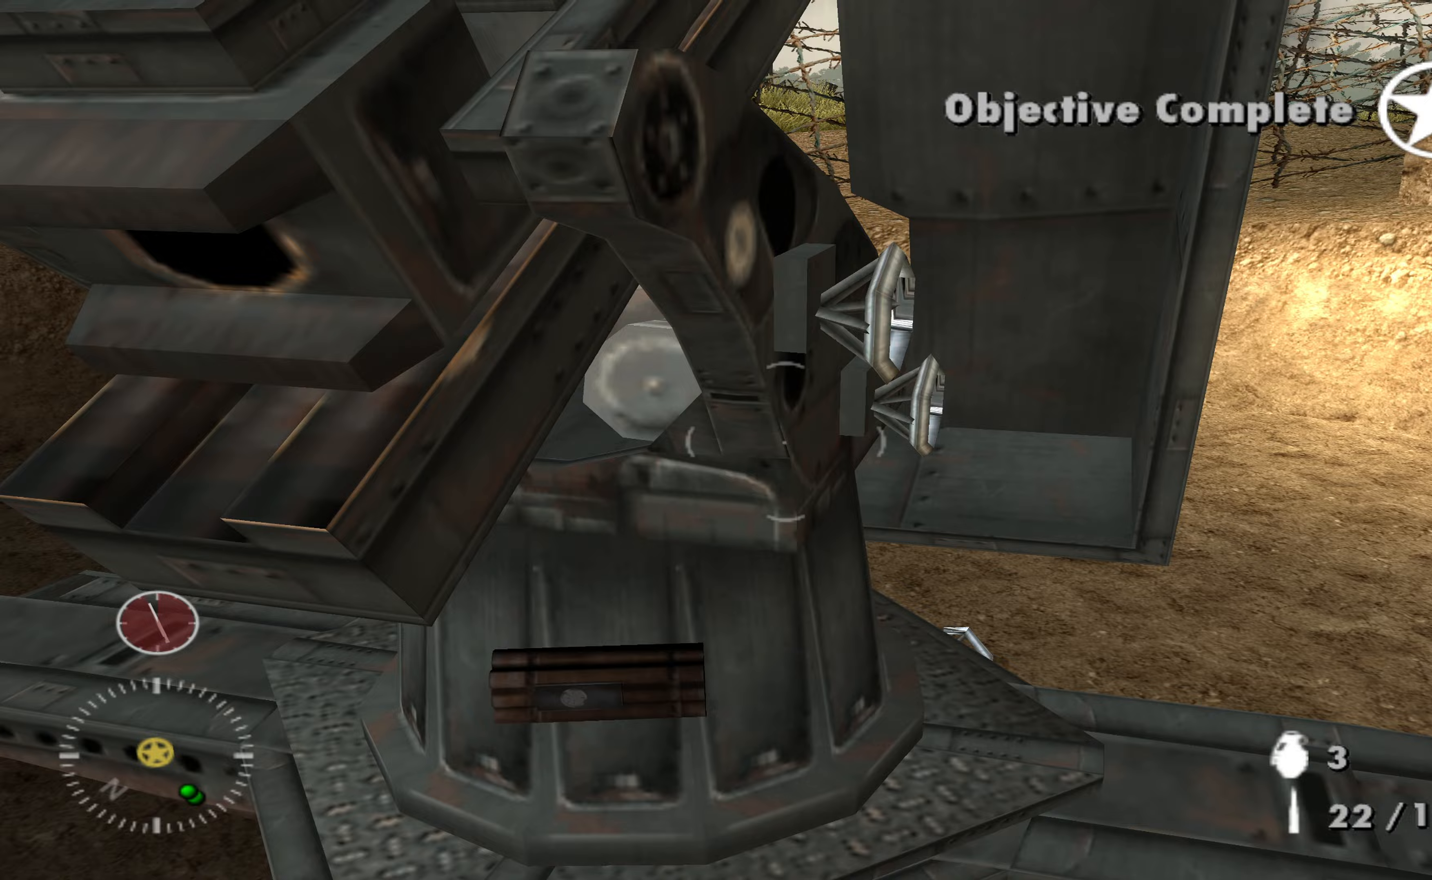
{"buttons": [], "left_stick": "center", "right_stick": "left", "events": [[33, "left_stick", "down-right"], [33, "right_stick", "left"], [300, "left_stick", "center"]]}
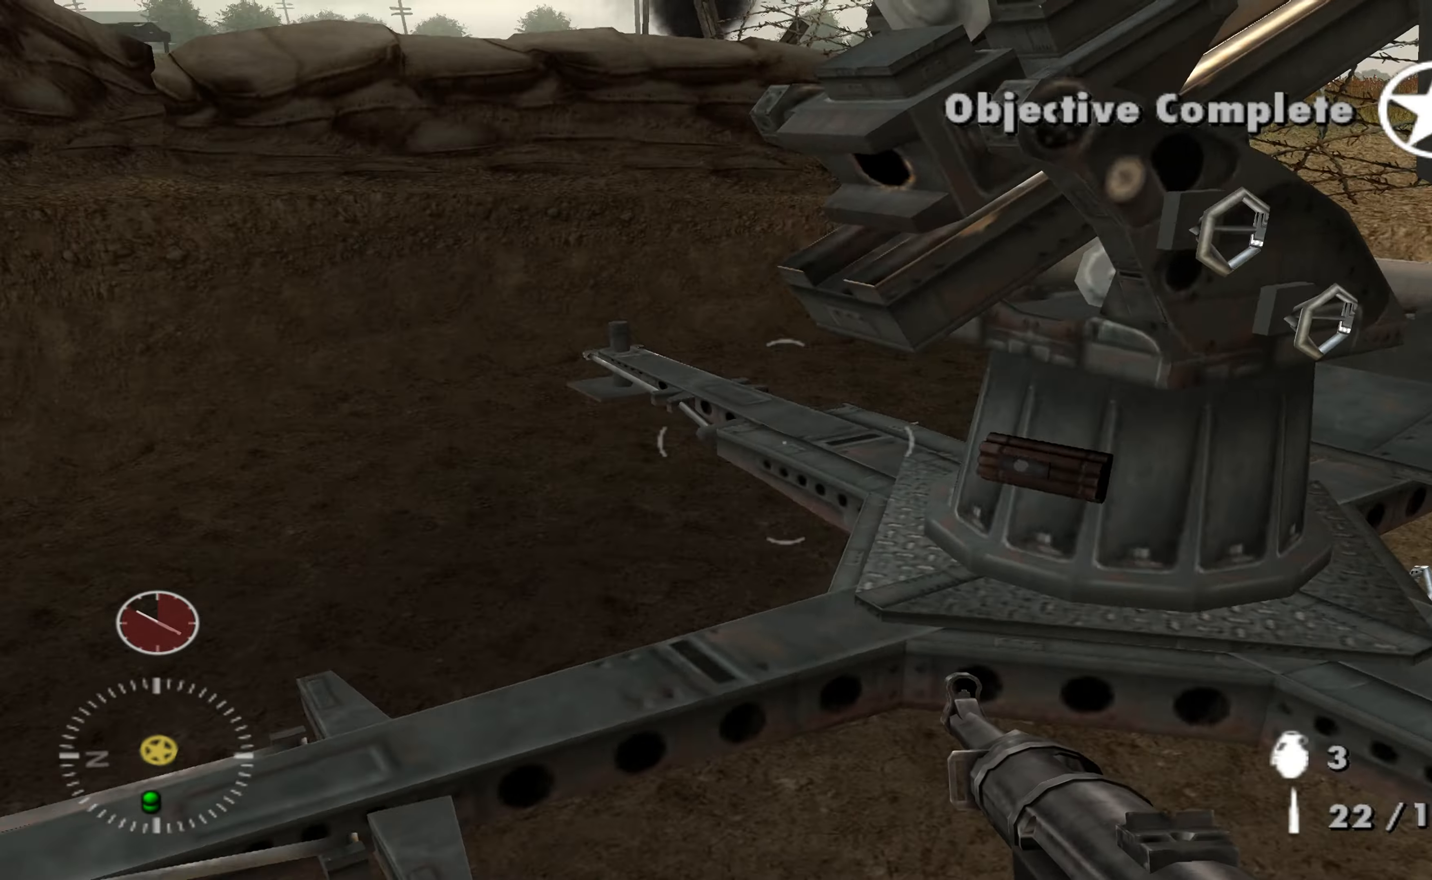
{"buttons": ["A"], "left_stick": "up-right", "right_stick": "center", "events": [[33, "left_stick", "up-right"], [400, "right_stick", "center"], [433, "A", "down"]]}
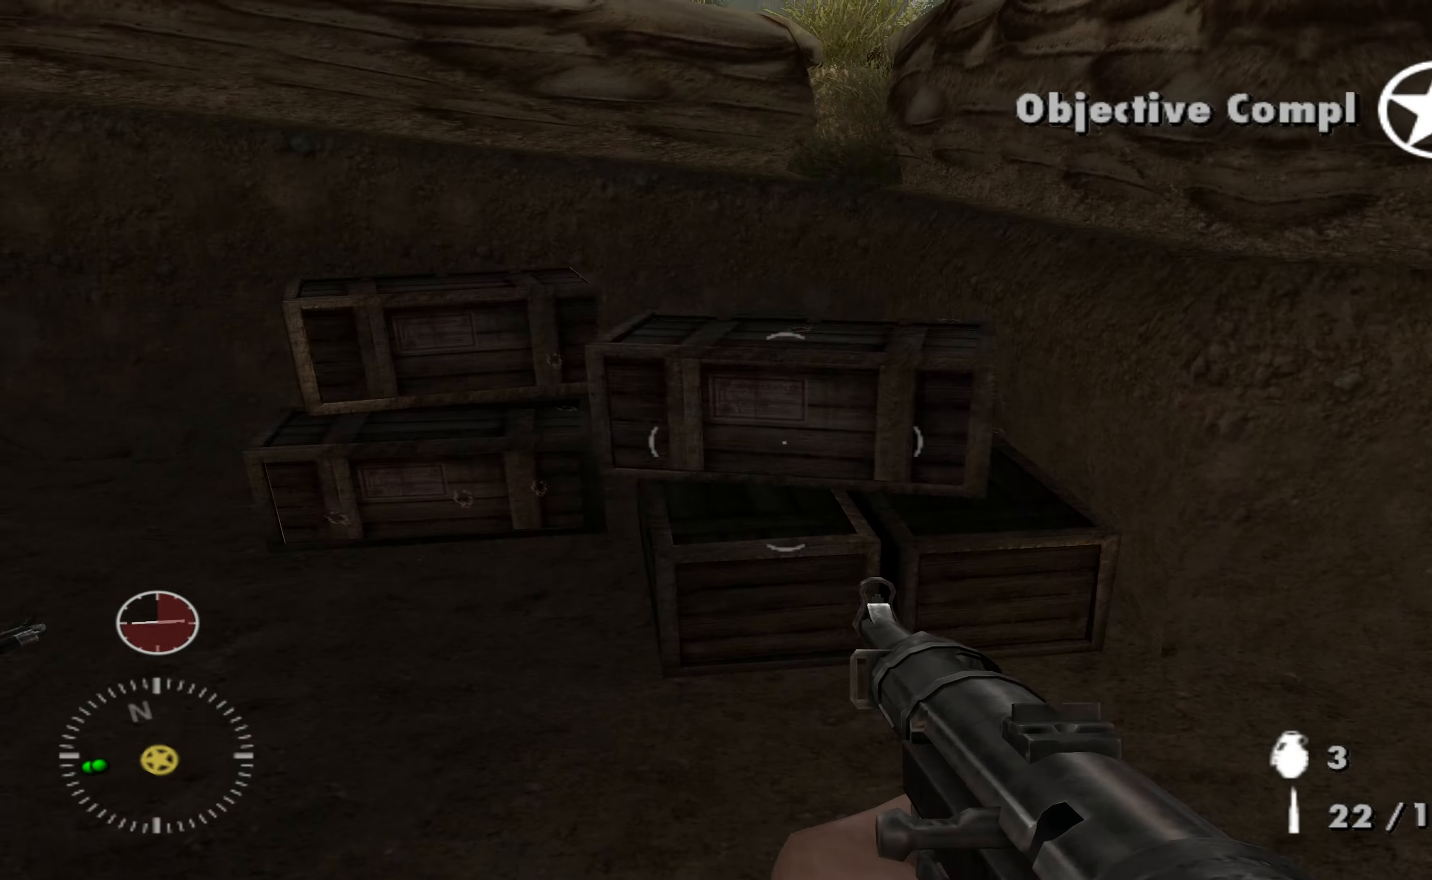
{"buttons": [], "left_stick": "up", "right_stick": "left", "events": [[33, "A", "up"], [67, "left_stick", "up"], [67, "right_stick", "left"], [400, "left_stick", "up-left"], [500, "left_stick", "up"]]}
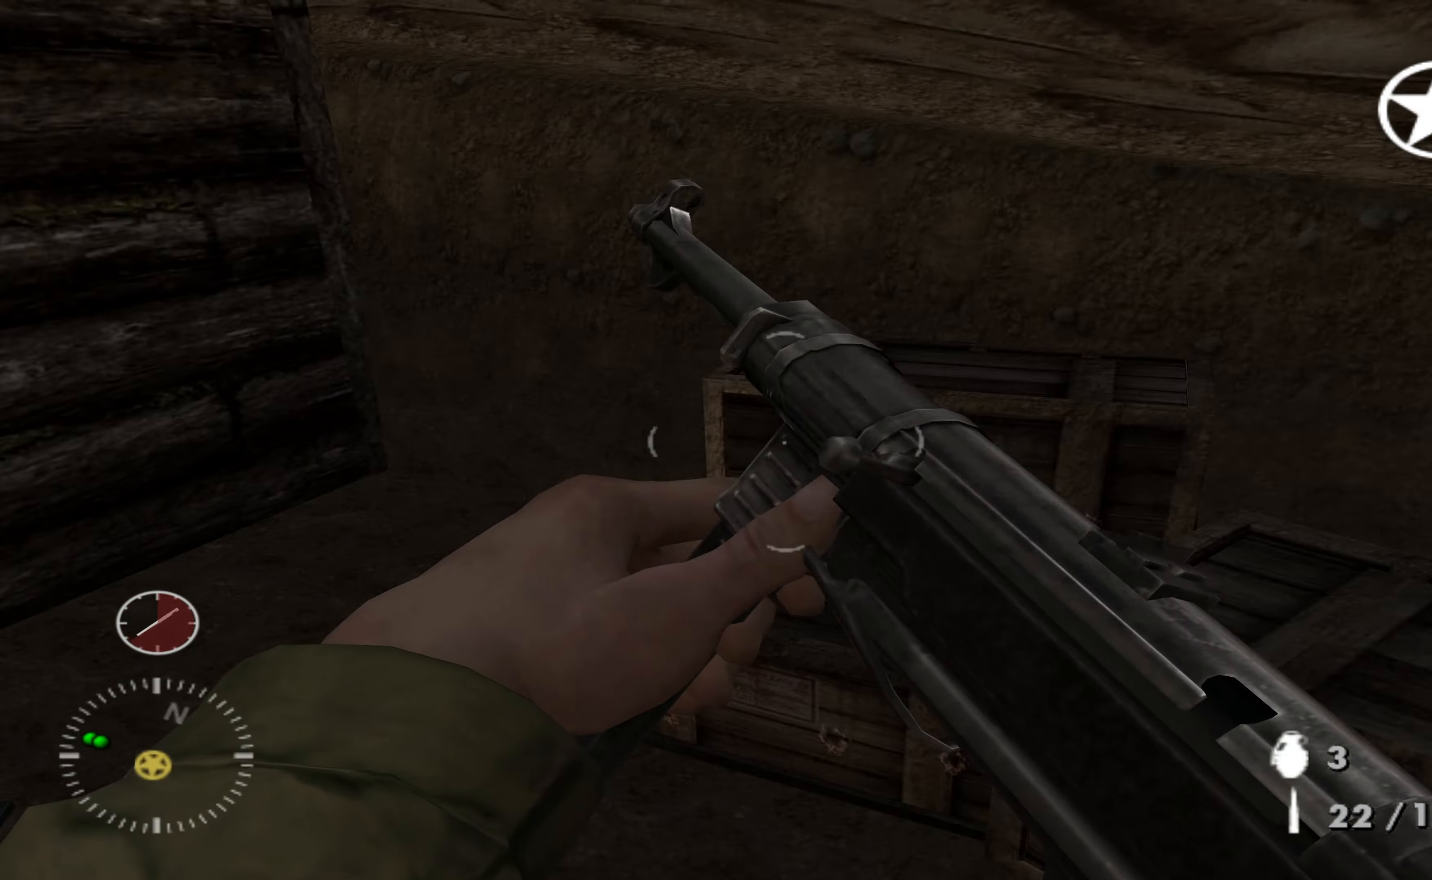
{"buttons": [], "left_stick": "up", "right_stick": "up-left", "events": [[100, "left_stick", "up-right"], [300, "right_stick", "up-left"], [433, "left_stick", "up"]]}
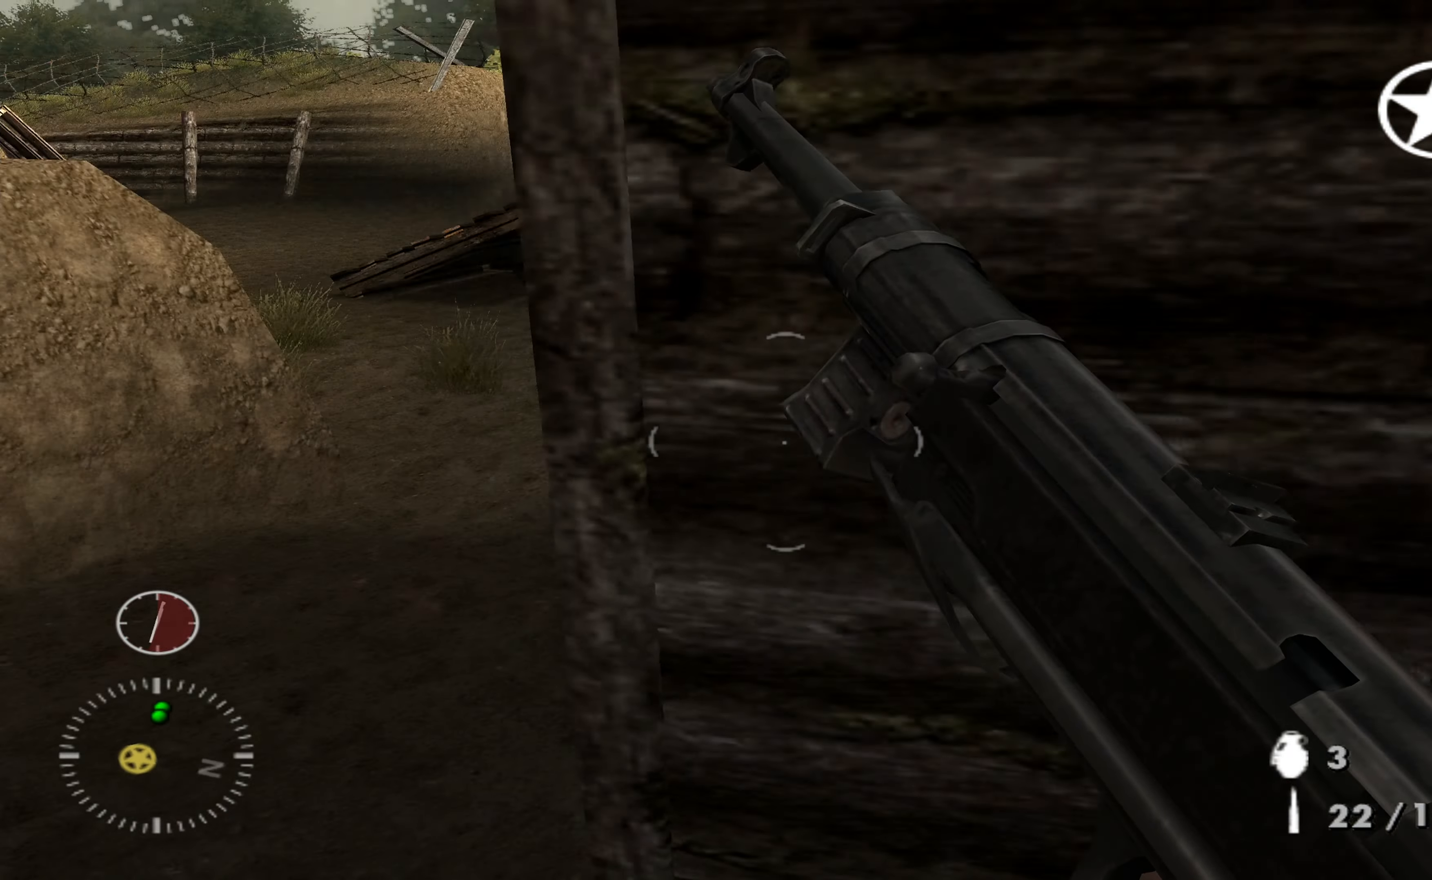
{"buttons": [], "left_stick": "up", "right_stick": "right", "events": [[33, "left_stick", "up-left"], [100, "right_stick", "center"], [267, "left_stick", "up"], [267, "right_stick", "up-right"], [500, "right_stick", "right"]]}
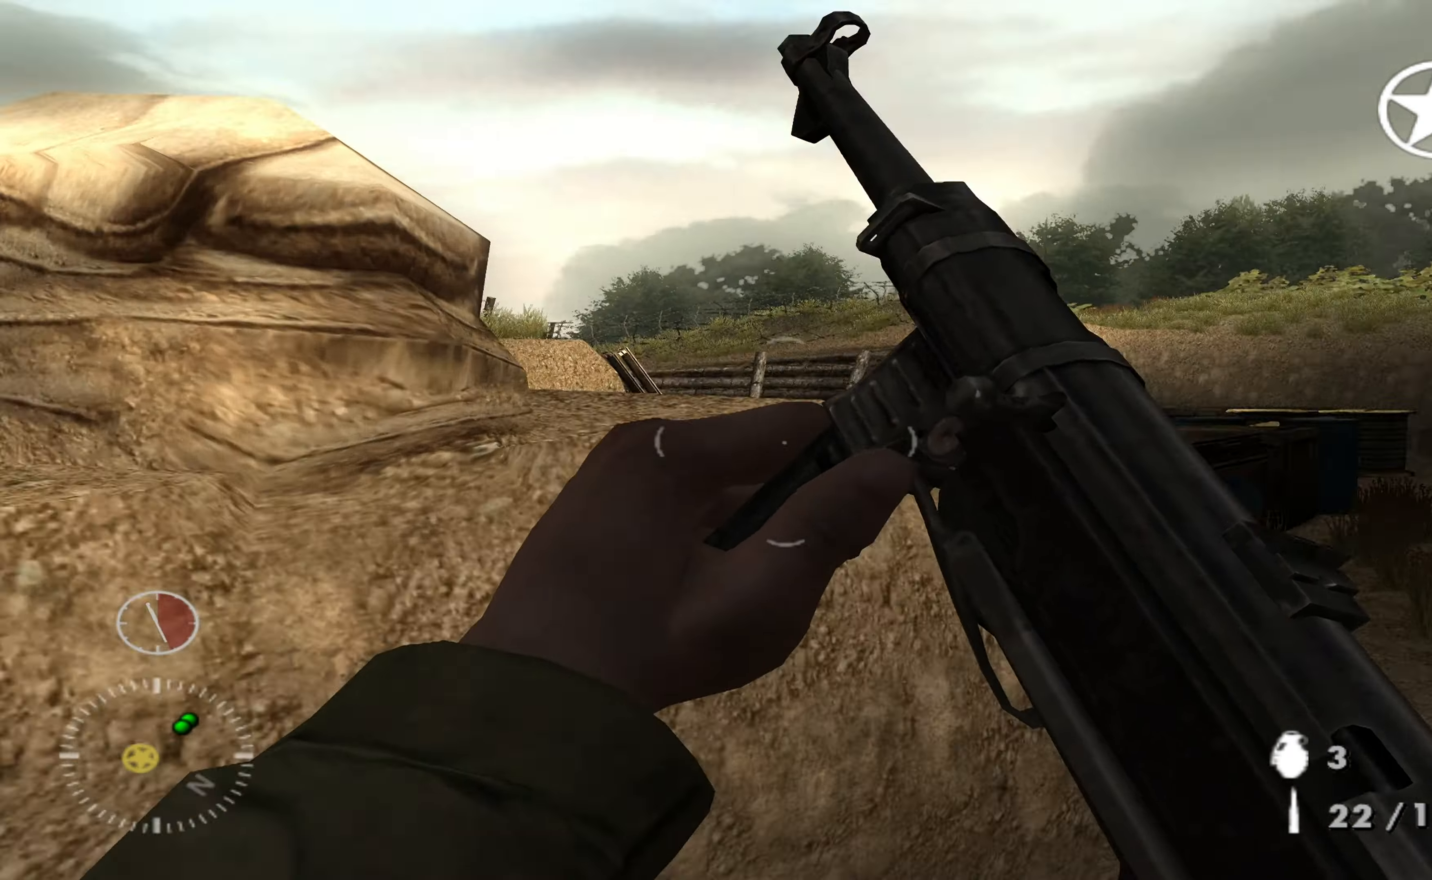
{"buttons": [], "left_stick": "up-left", "right_stick": "center", "events": [[133, "left_stick", "up-right"], [233, "right_stick", "center"], [300, "left_stick", "up"], [500, "left_stick", "up-left"]]}
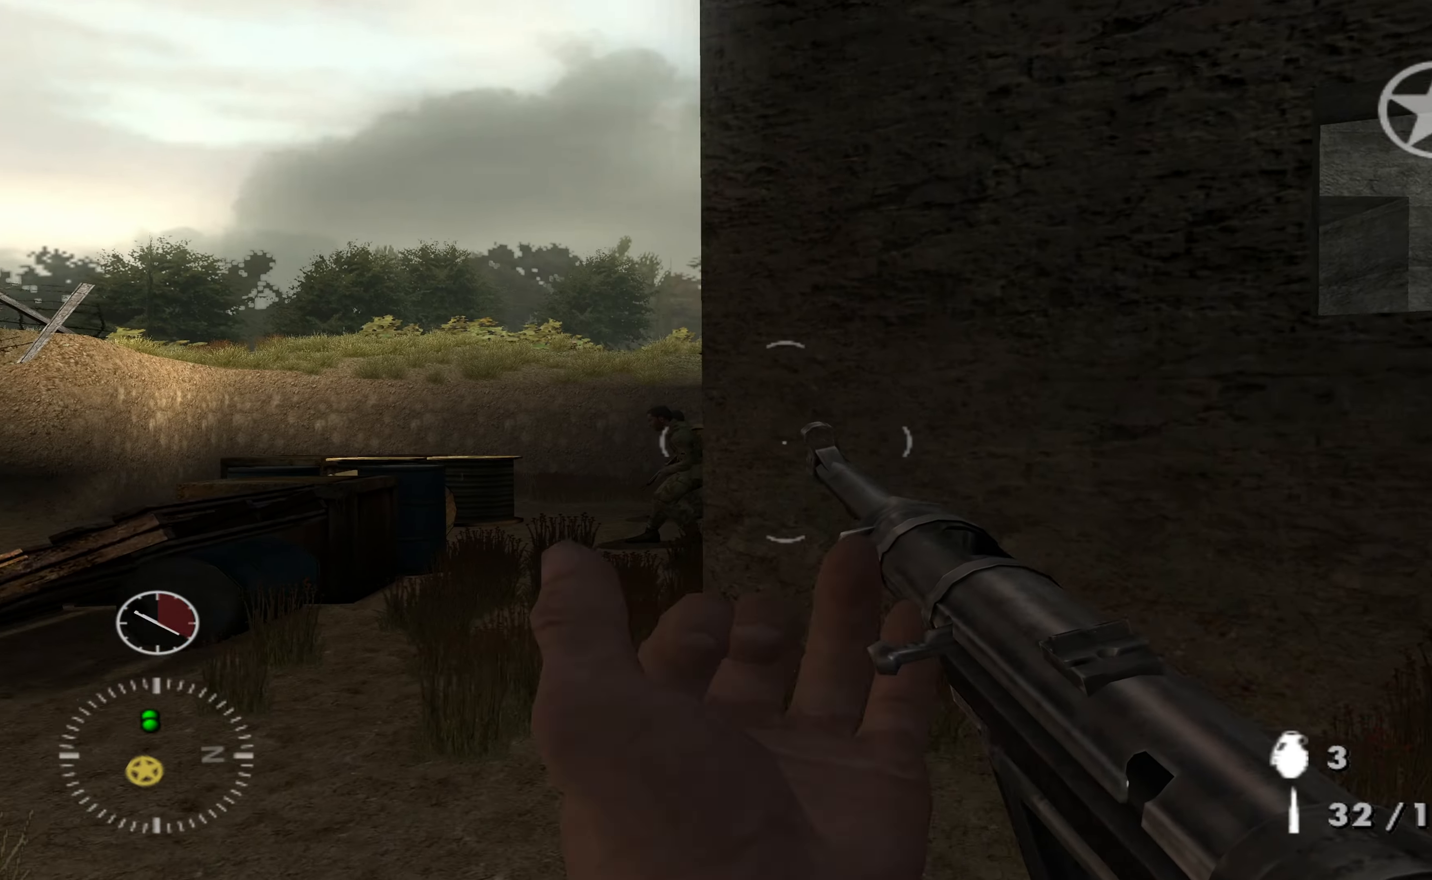
{"buttons": ["L2"], "left_stick": "up", "right_stick": "center", "events": [[367, "L2", "down"], [500, "left_stick", "up"]]}
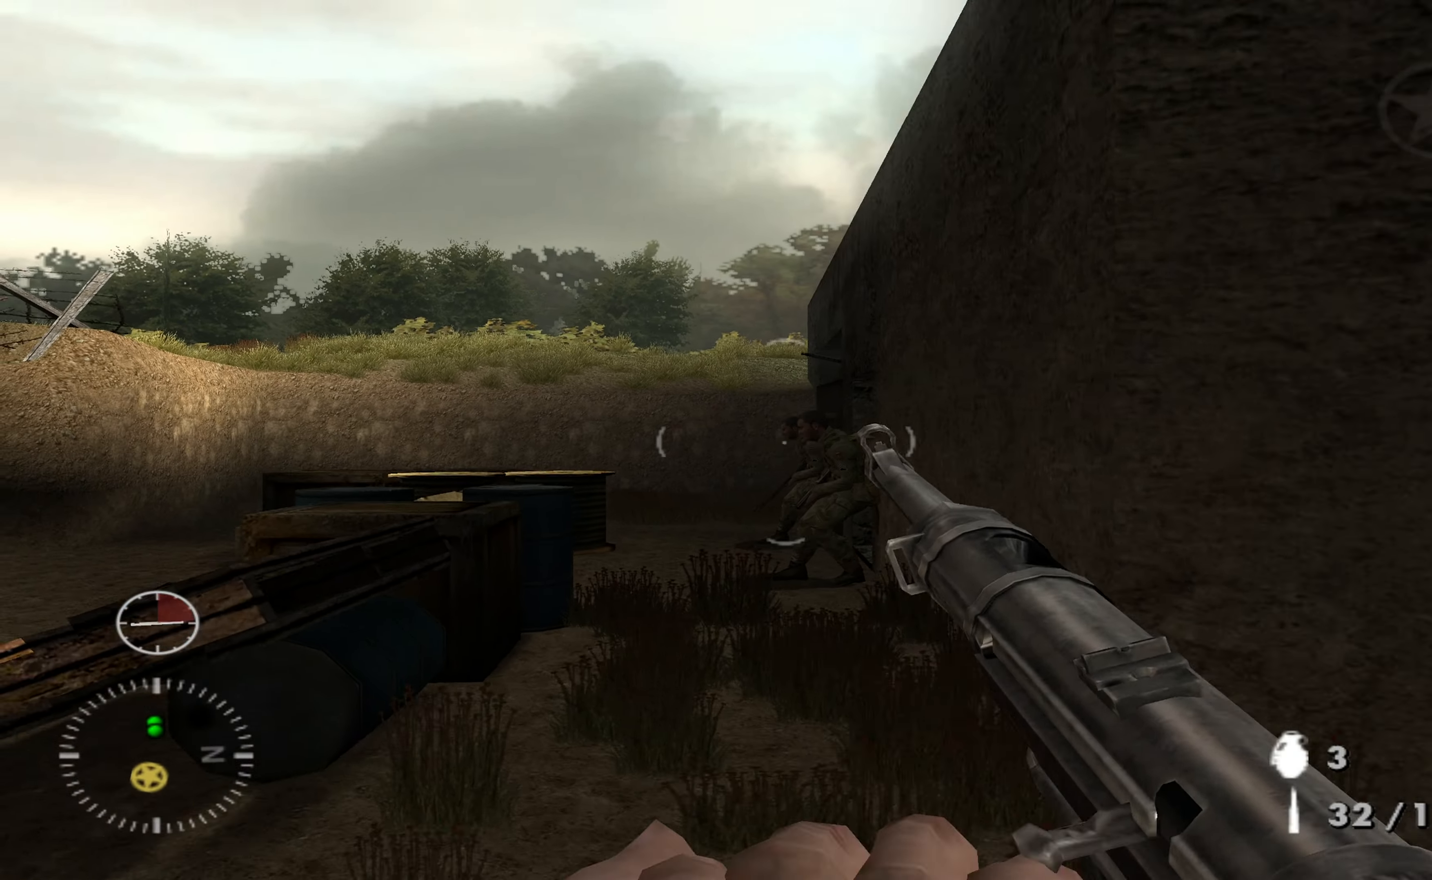
{"buttons": ["L2"], "left_stick": "up", "right_stick": "center", "events": []}